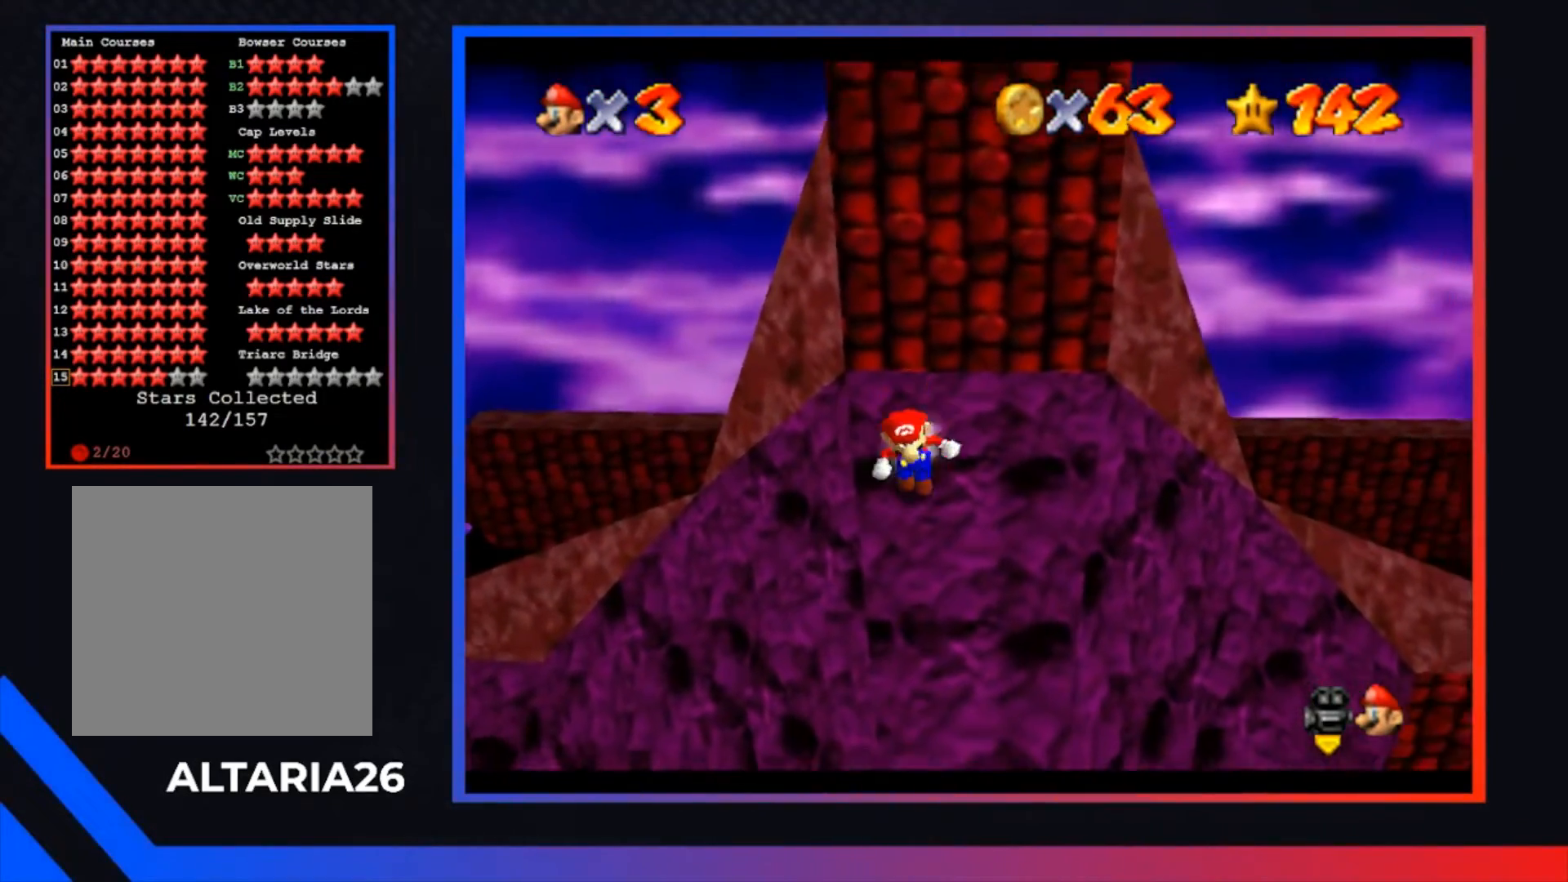
Gameplay with a controller (Xbox layout); each line is a JSON object with the inputs held at the frame after it. "events" lists button and stick changes between this image and that frame as [ms after this image, input, new state], when the widget could be followed in between.
{"buttons": [], "left_stick": "center", "right_stick": "center", "events": [[100, "left_stick", "center"]]}
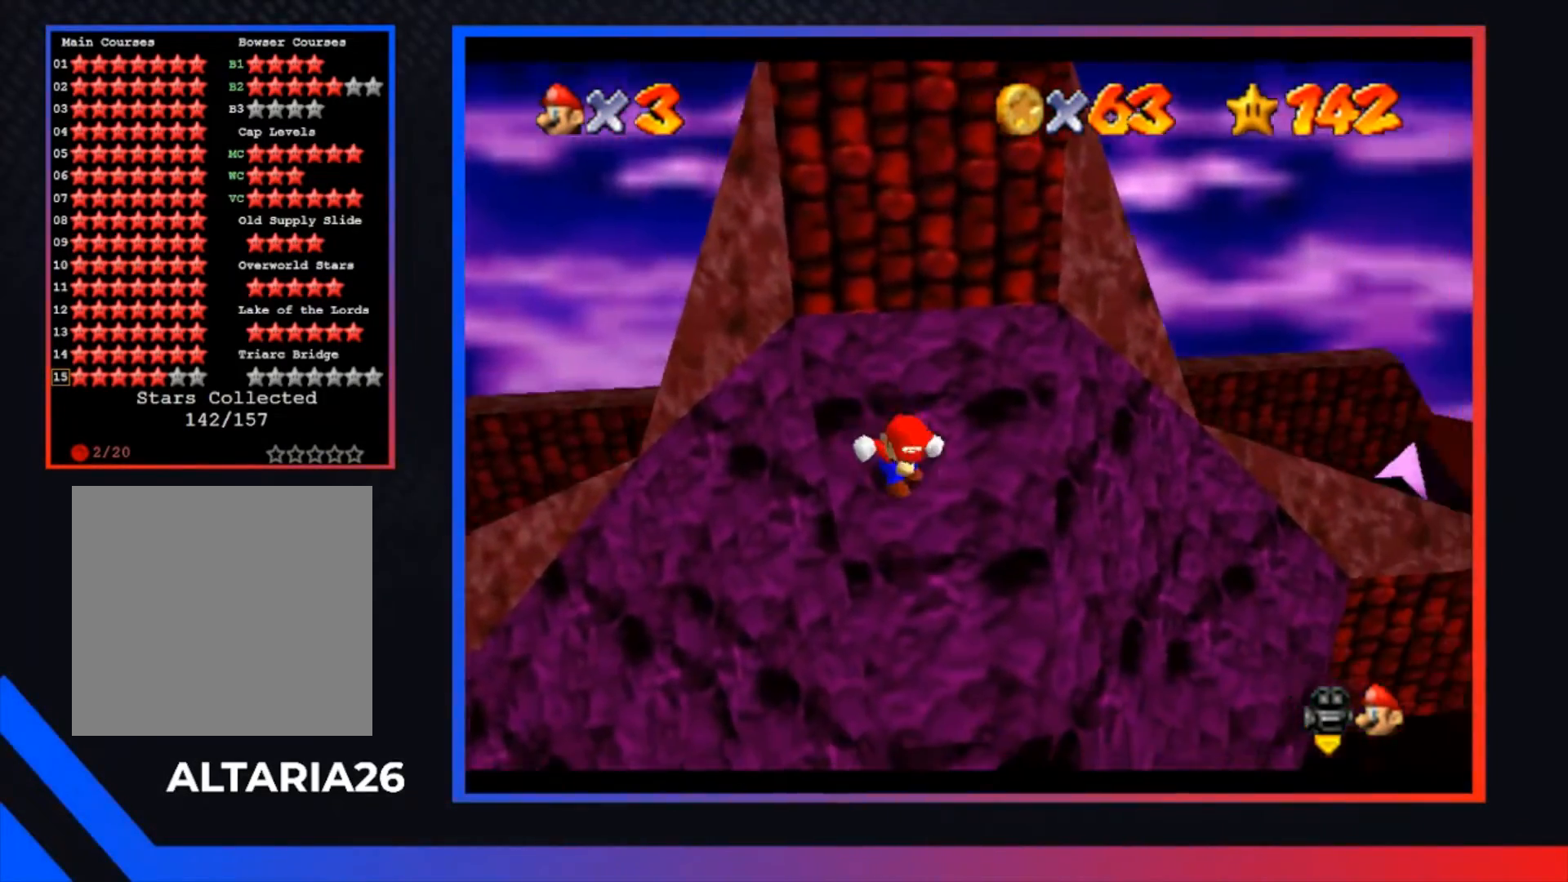
{"buttons": [], "left_stick": "up", "right_stick": "center", "events": [[433, "left_stick", "up"]]}
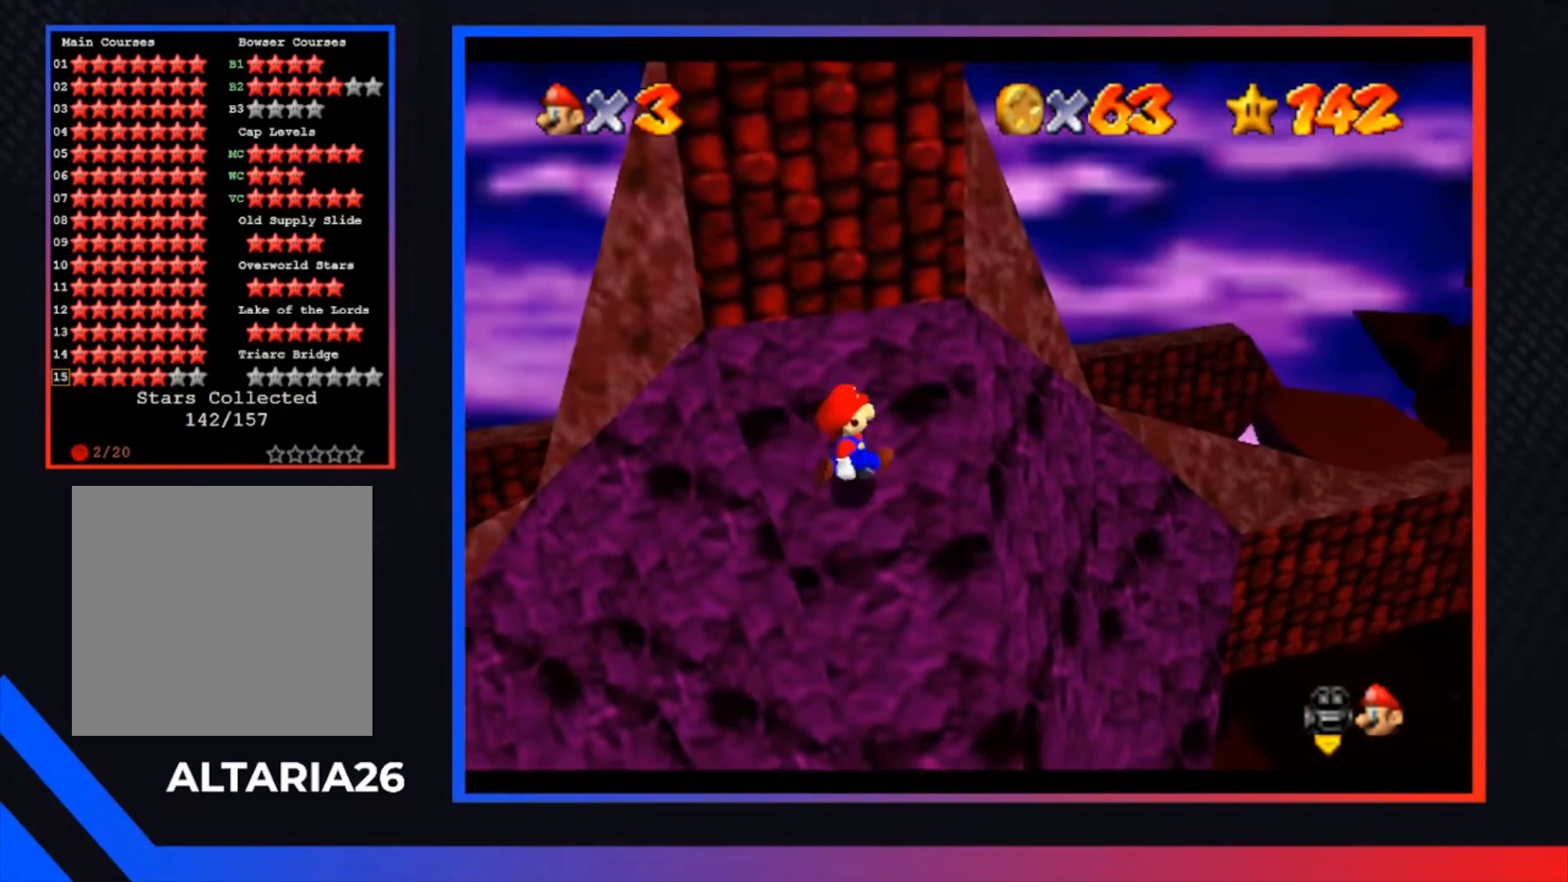
{"buttons": [], "left_stick": "up-left", "right_stick": "center", "events": [[367, "left_stick", "up-left"]]}
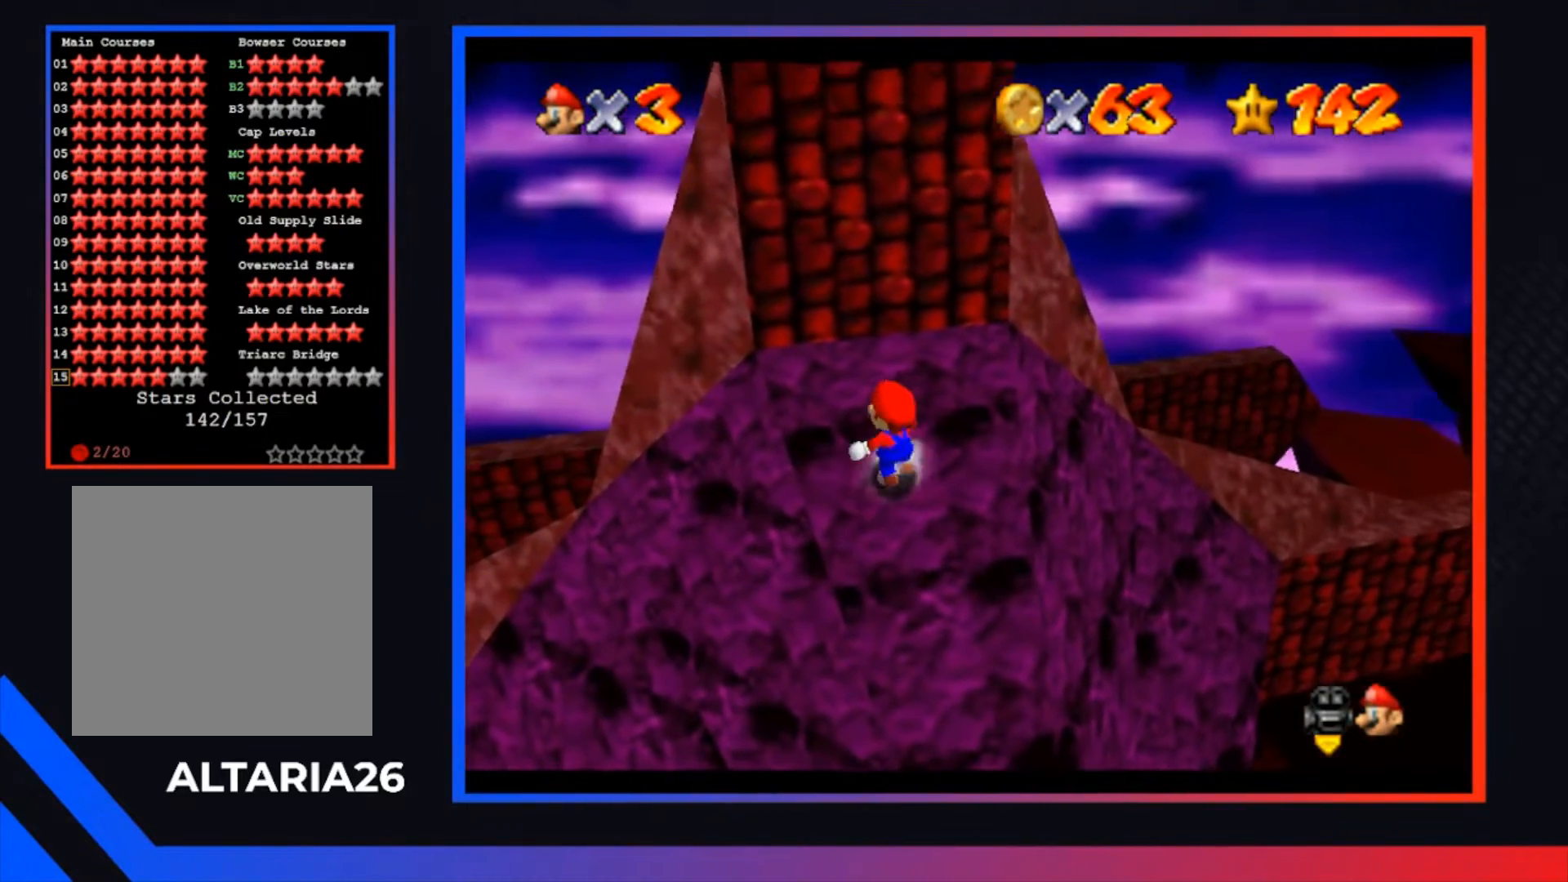
{"buttons": [], "left_stick": "up-left", "right_stick": "center", "events": []}
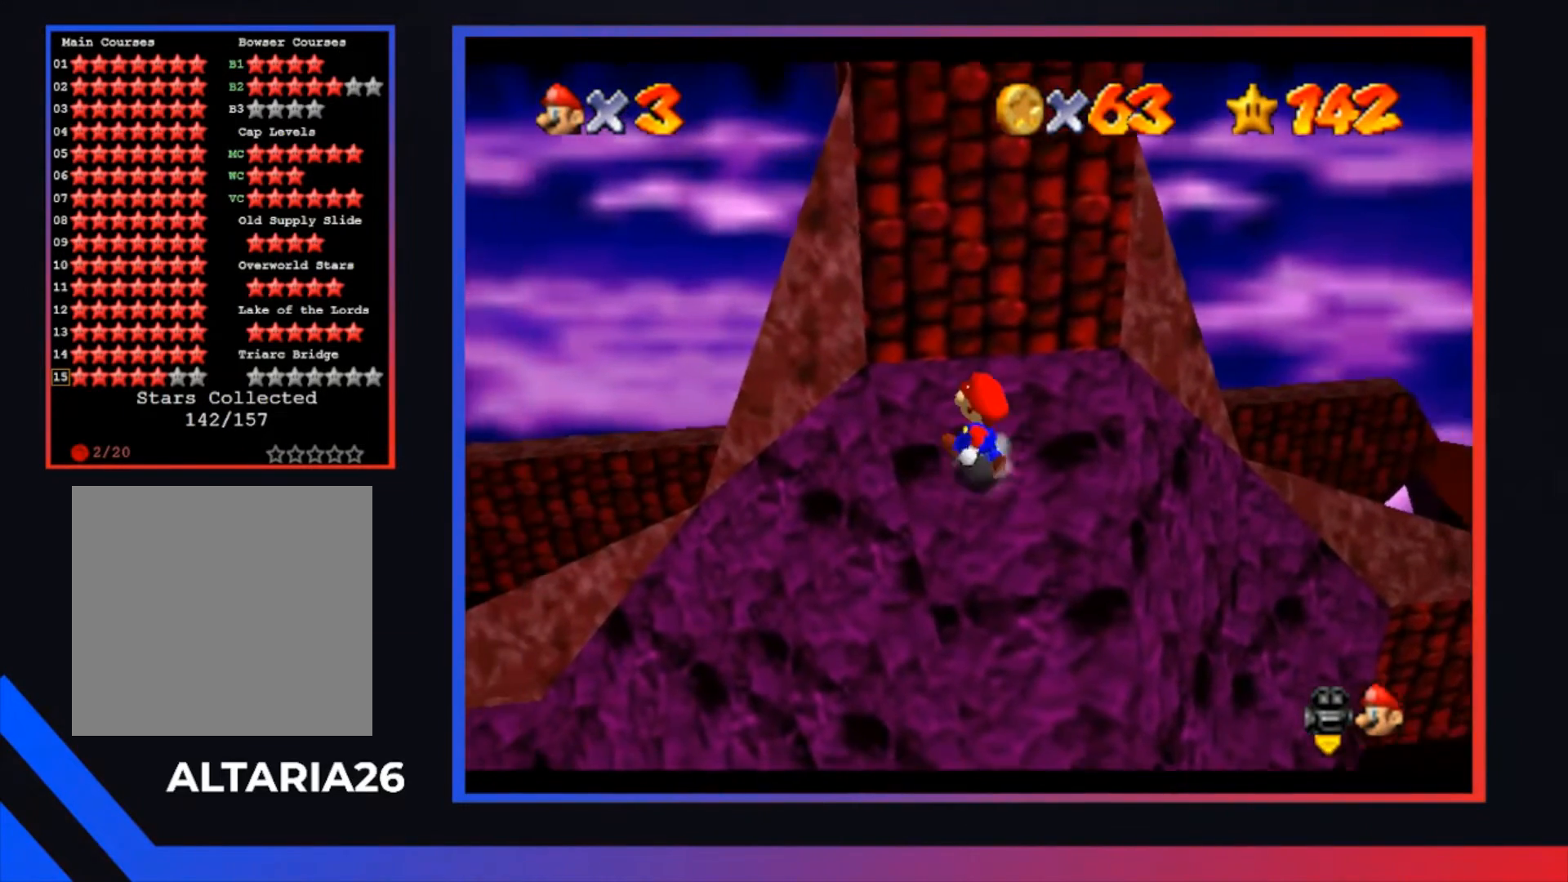
{"buttons": [], "left_stick": "up-left", "right_stick": "center", "events": []}
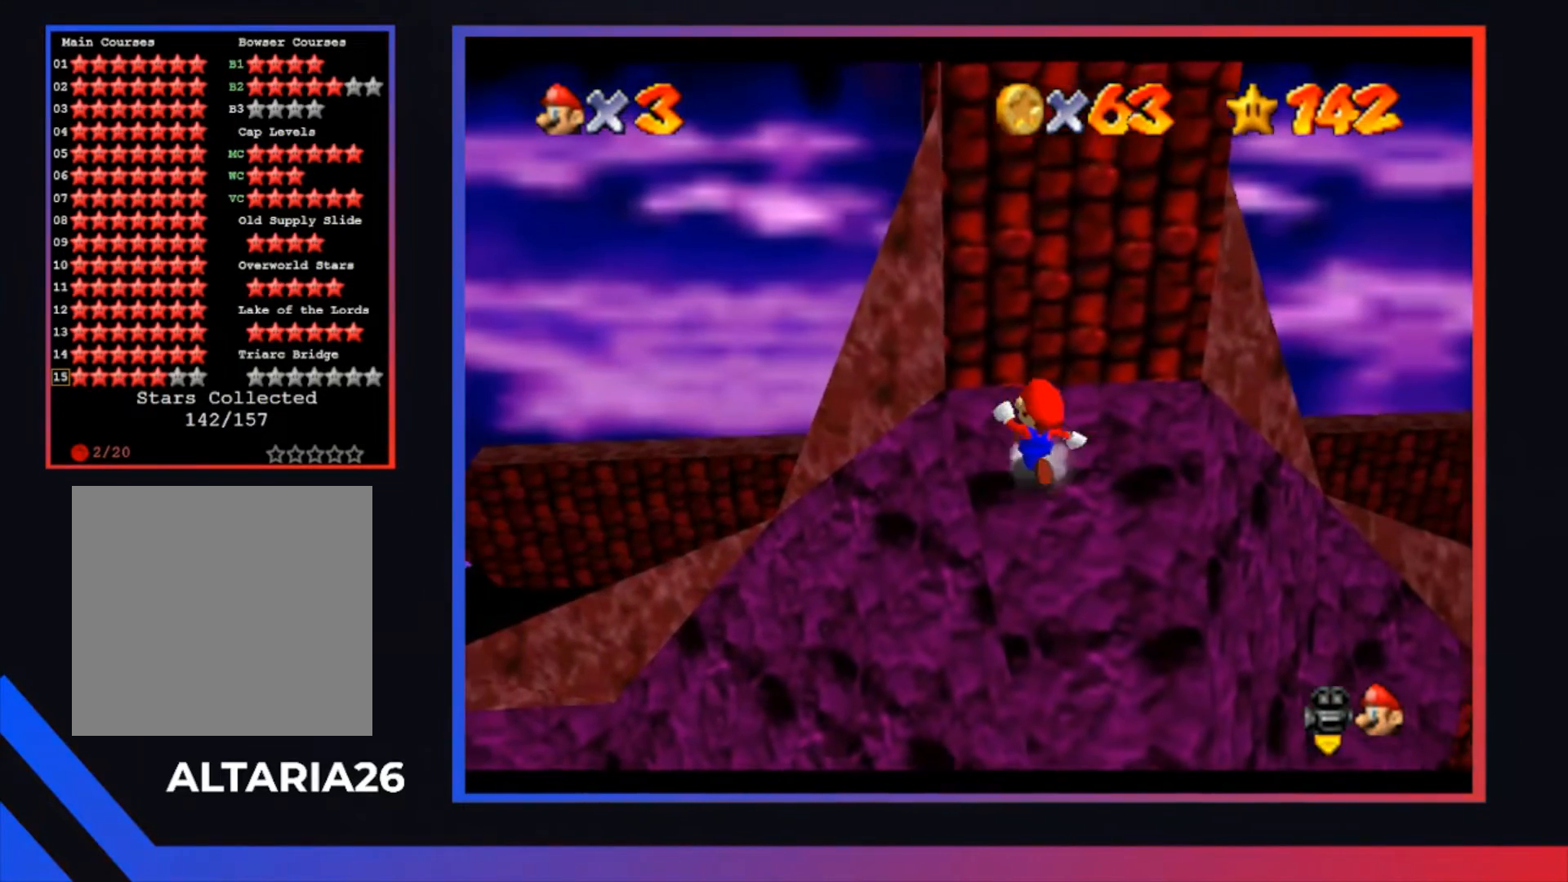
{"buttons": [], "left_stick": "up-left", "right_stick": "center", "events": []}
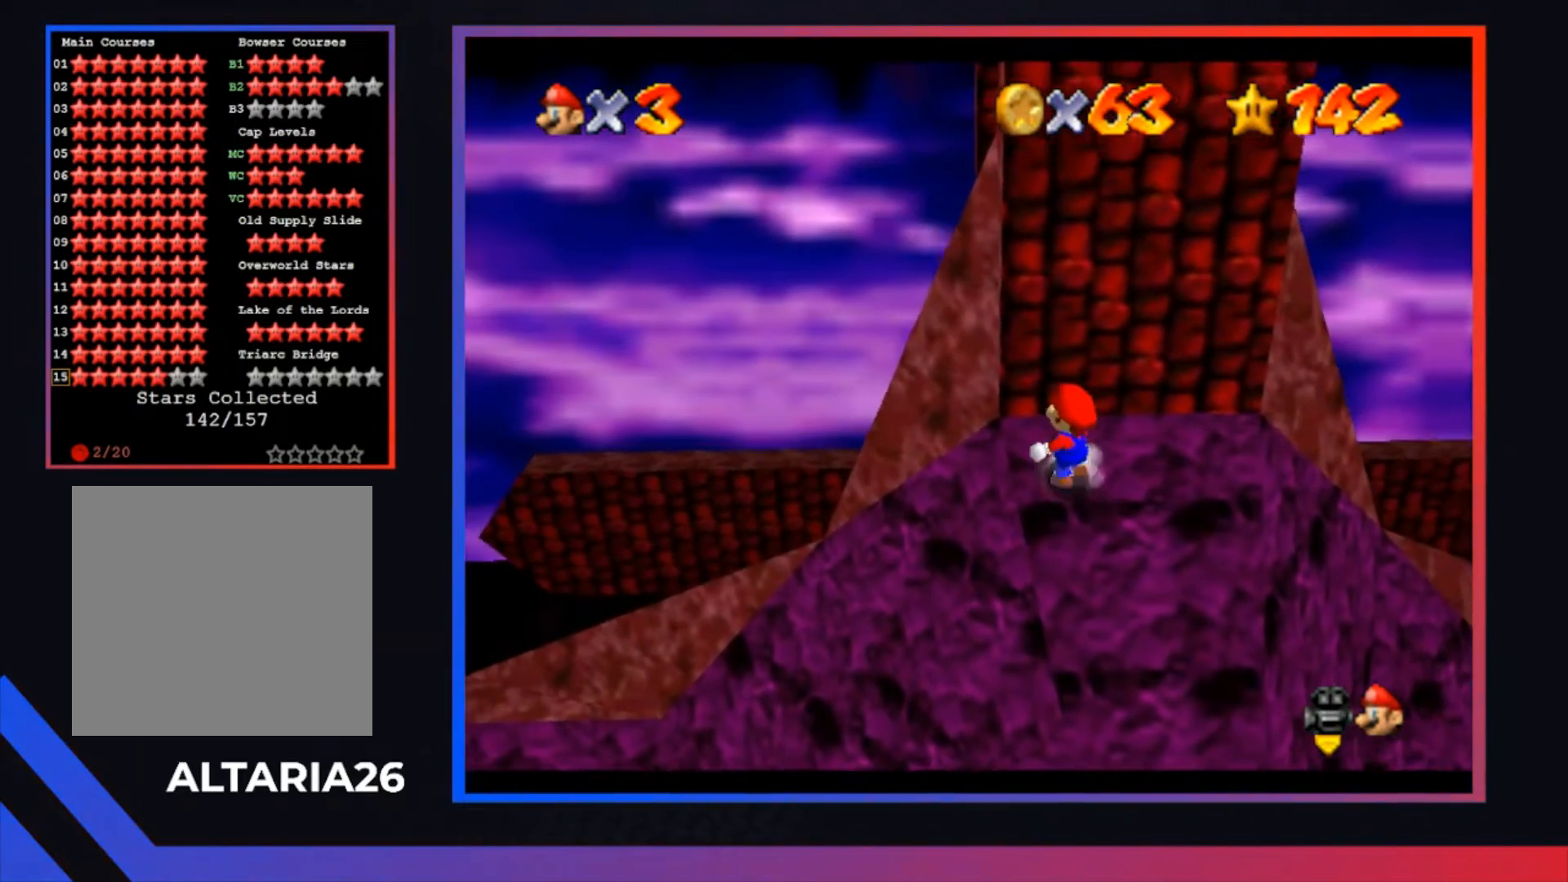
{"buttons": [], "left_stick": "up-left", "right_stick": "center", "events": []}
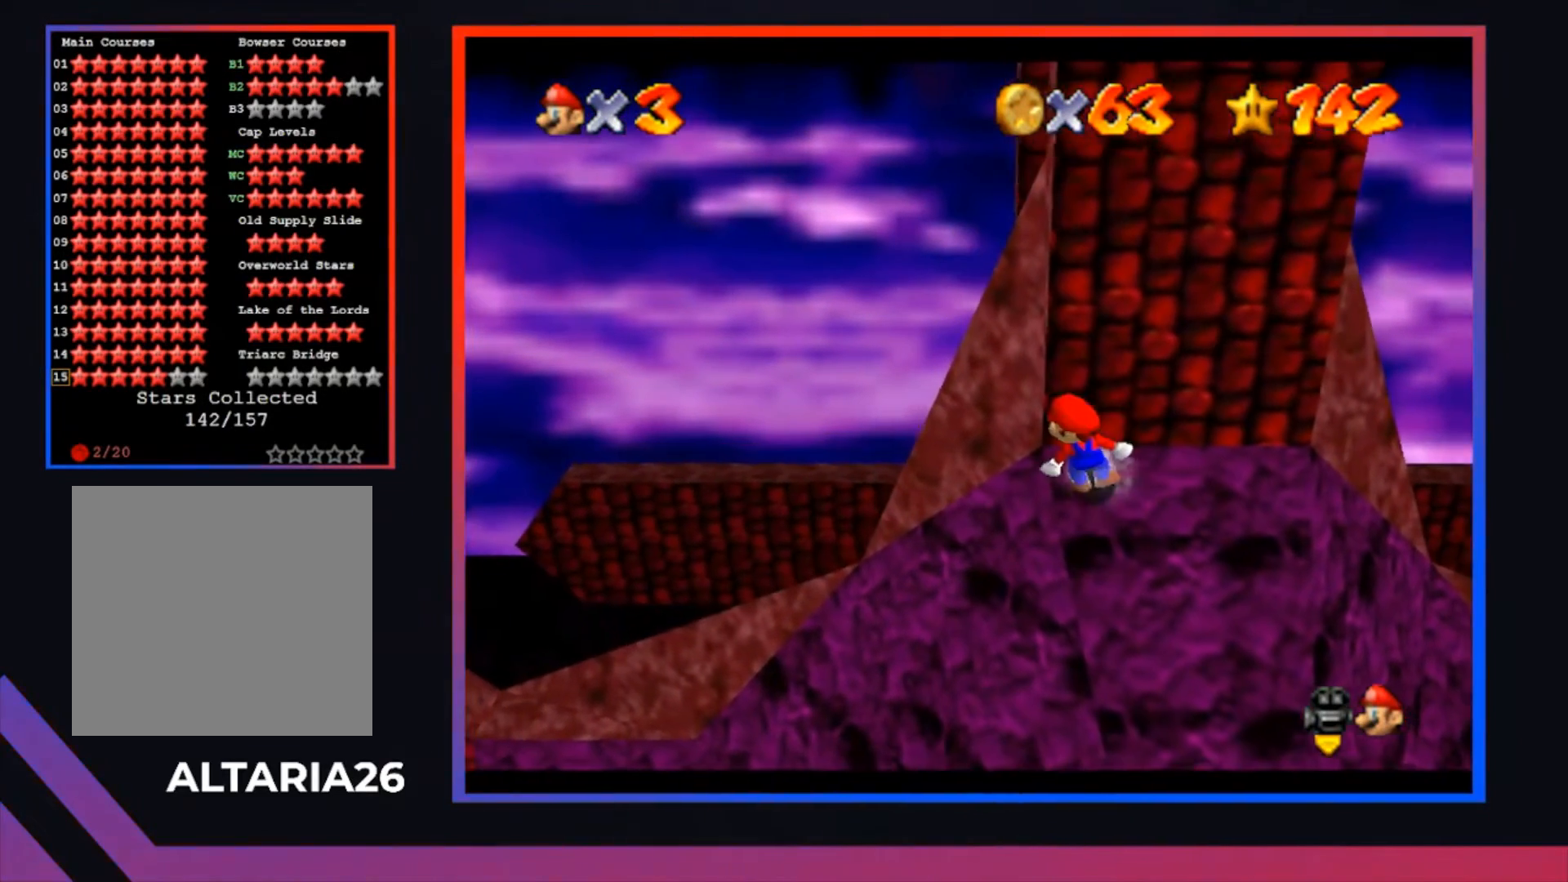
{"buttons": [], "left_stick": "up", "right_stick": "center", "events": [[333, "left_stick", "up"]]}
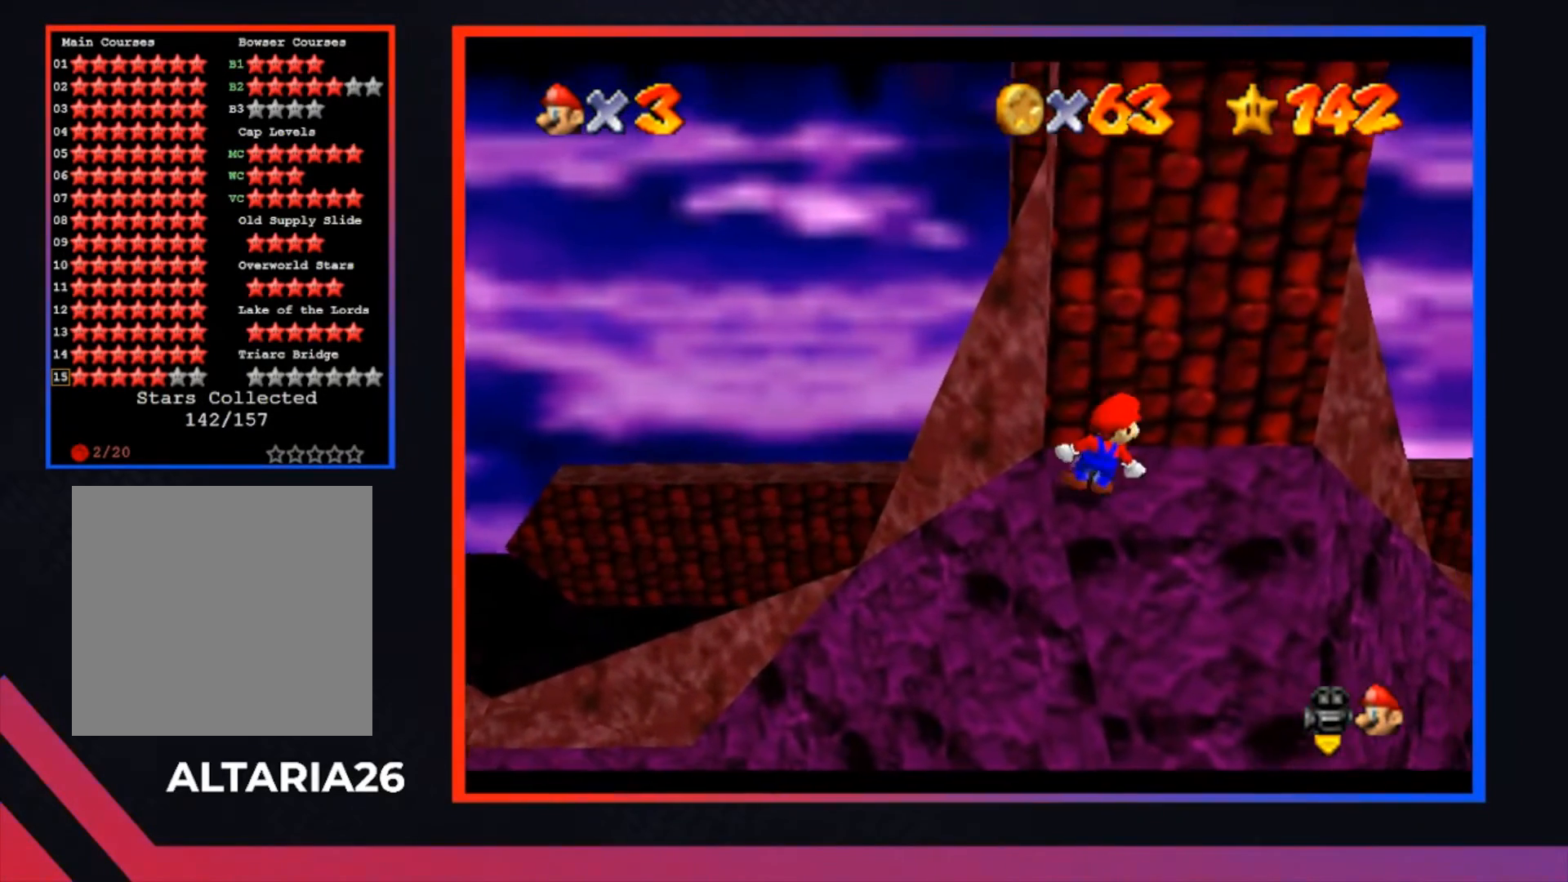
{"buttons": [], "left_stick": "center", "right_stick": "center", "events": [[233, "left_stick", "center"]]}
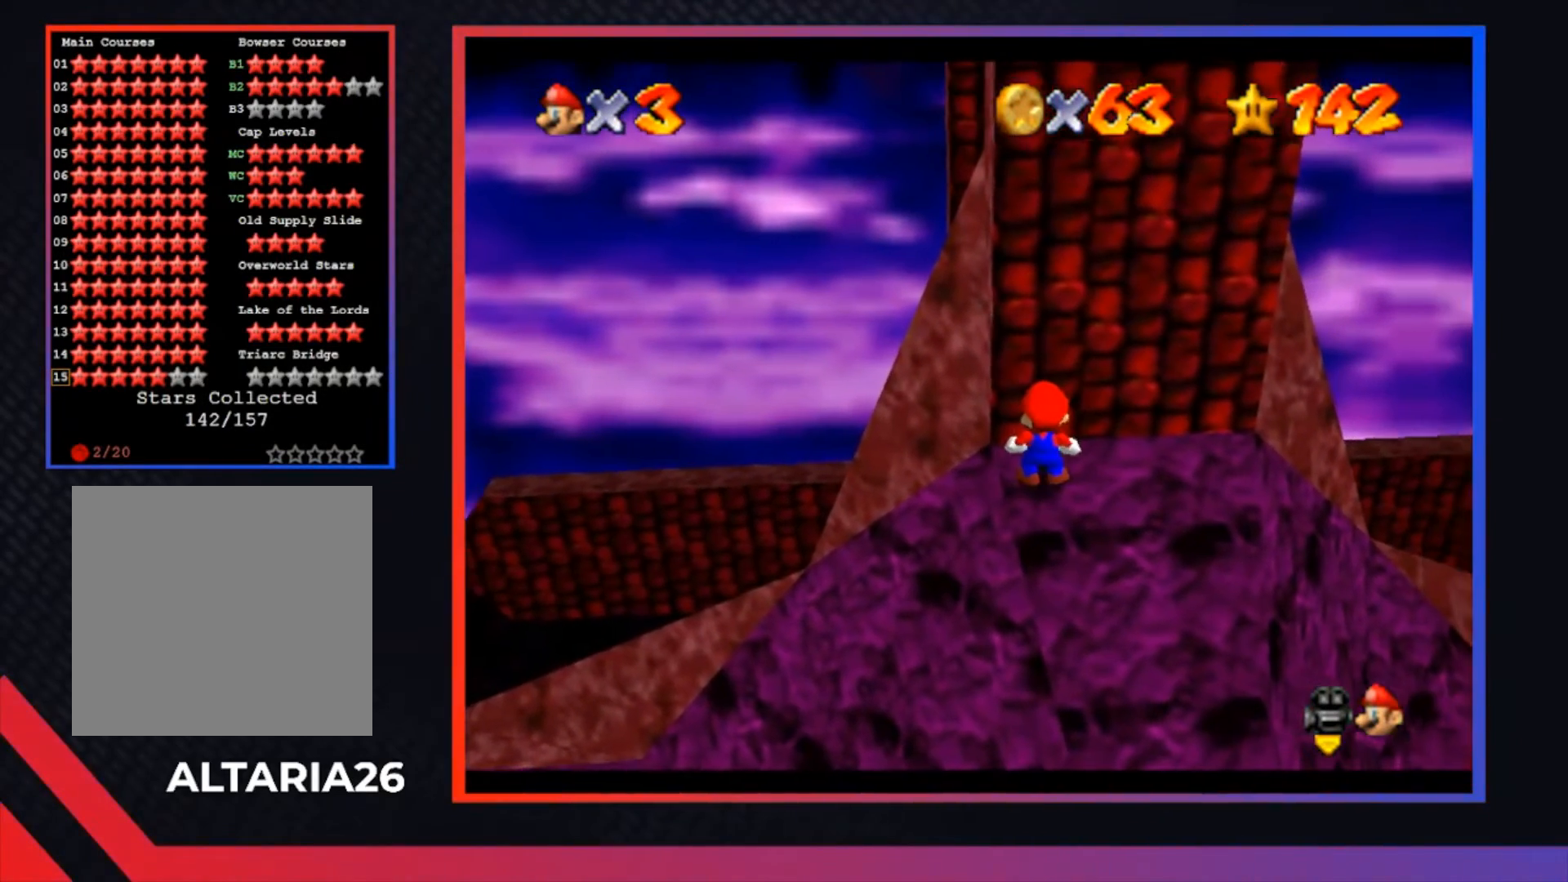
{"buttons": [], "left_stick": "up-left", "right_stick": "center", "events": [[400, "left_stick", "up-left"]]}
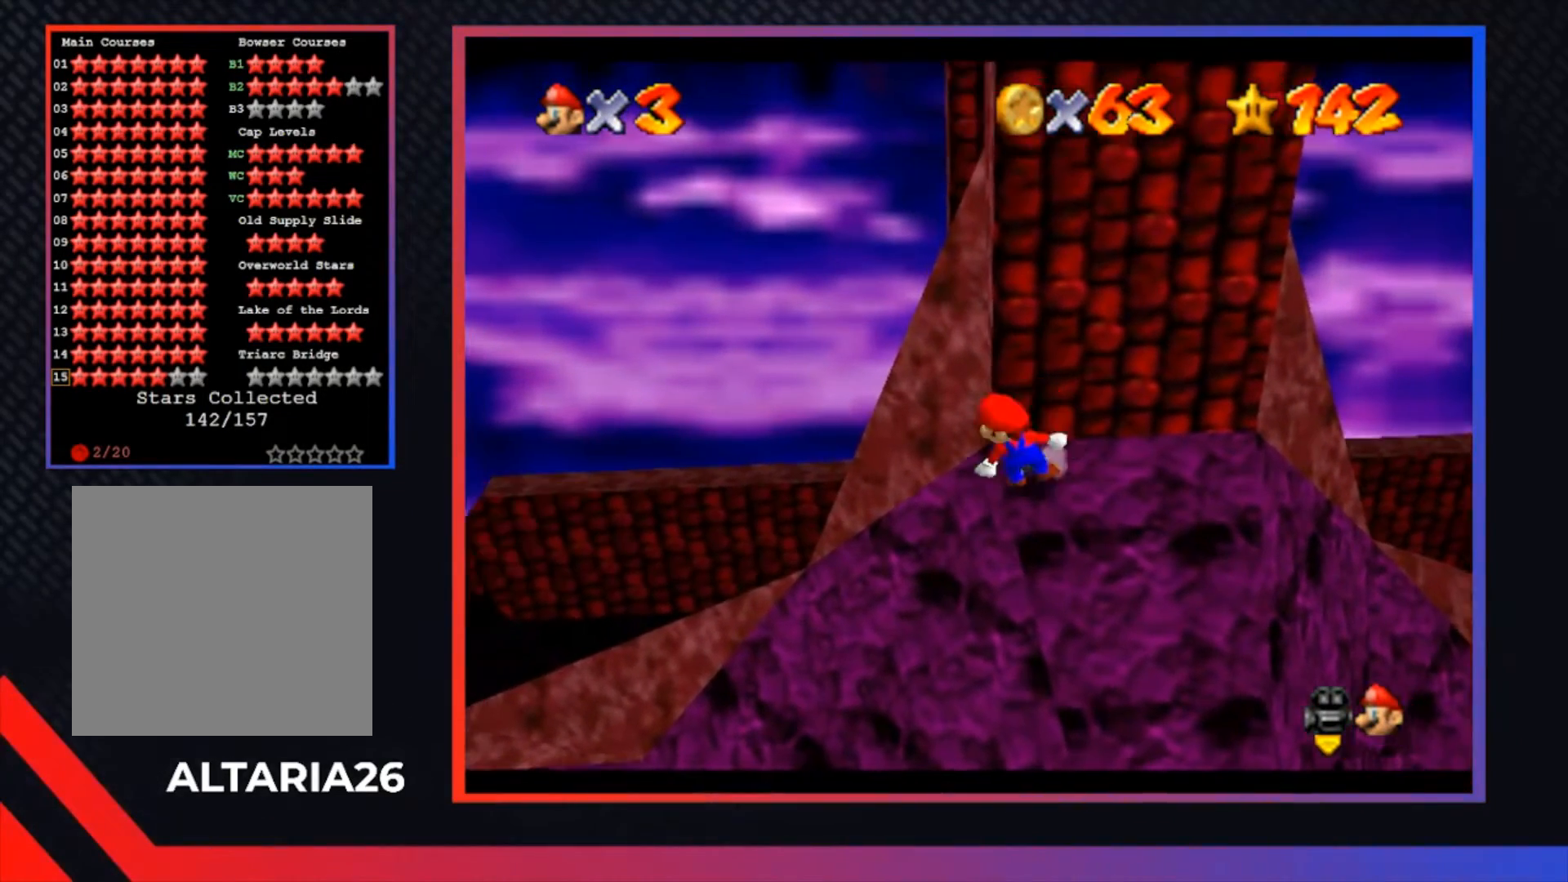
{"buttons": [], "left_stick": "center", "right_stick": "center", "events": [[67, "left_stick", "center"]]}
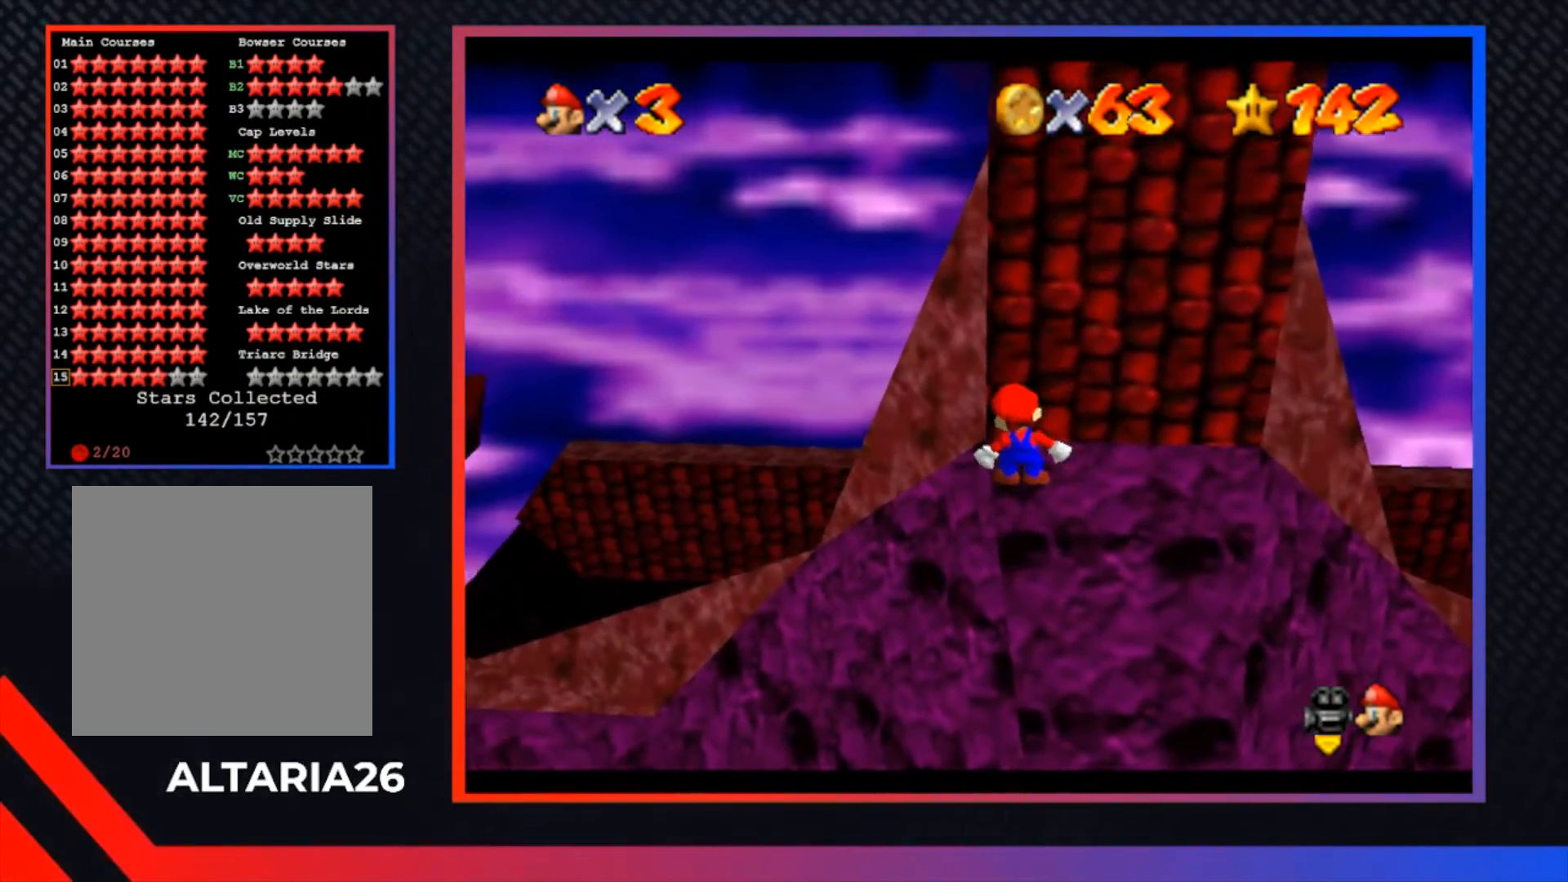
{"buttons": [], "left_stick": "center", "right_stick": "center", "events": [[67, "A", "down"], [167, "A", "up"]]}
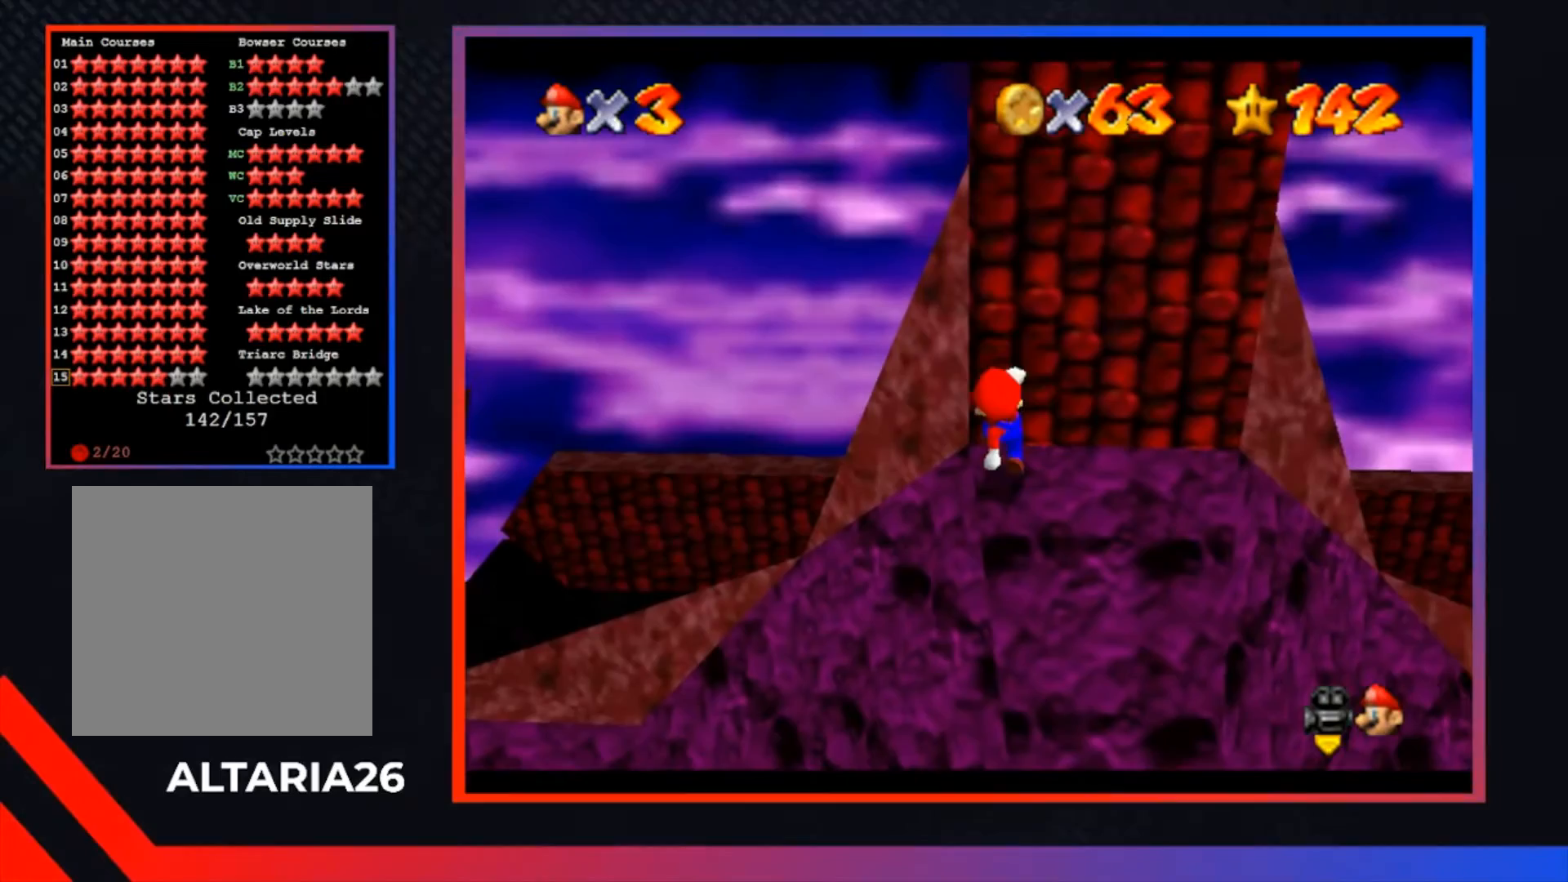
{"buttons": ["L1"], "left_stick": "center", "right_stick": "center", "events": [[300, "L1", "down"], [400, "L1", "up"], [467, "L1", "down"]]}
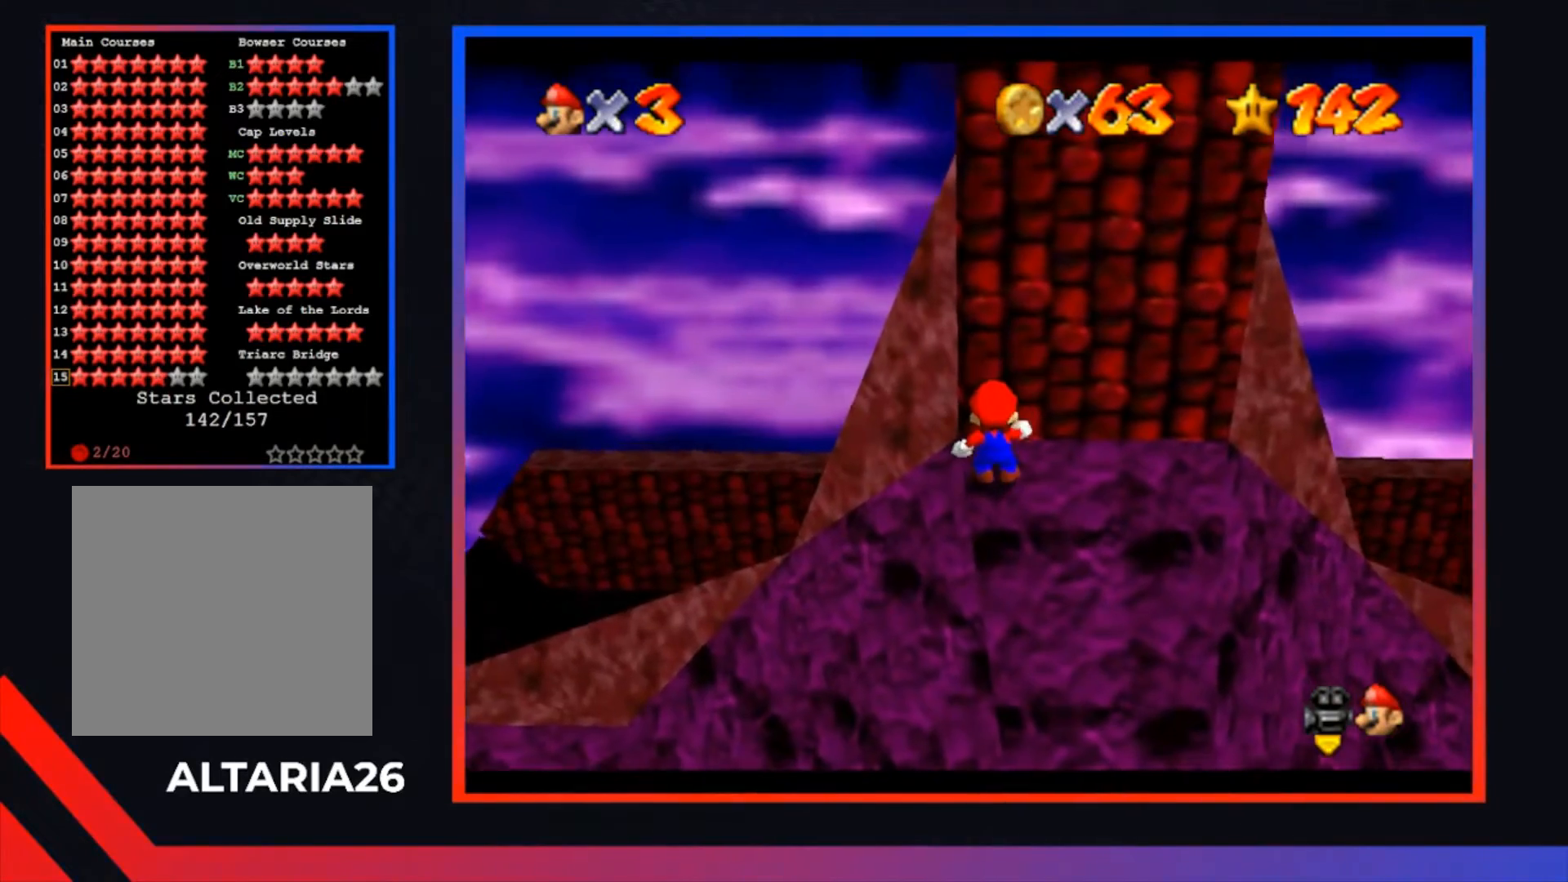
{"buttons": ["L1"], "left_stick": "center", "right_stick": "center", "events": [[100, "L1", "up"], [167, "L1", "down"], [267, "L1", "up"], [333, "L1", "down"], [433, "L1", "up"], [500, "L1", "down"]]}
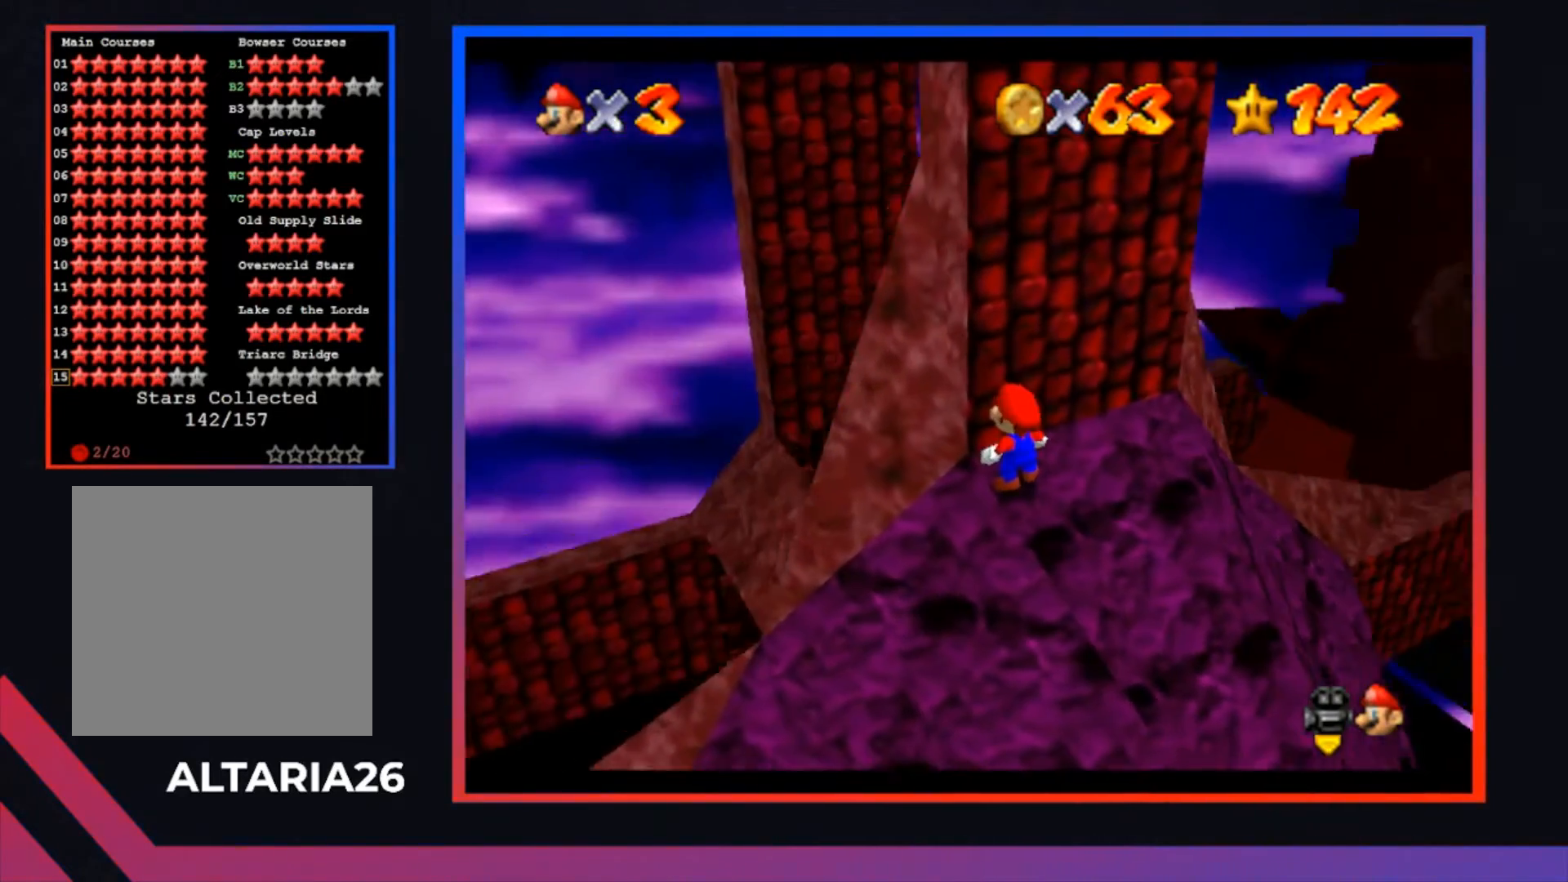
{"buttons": ["L1"], "left_stick": "center", "right_stick": "center", "events": [[133, "L1", "up"], [233, "L1", "down"], [367, "L1", "up"], [467, "L1", "down"]]}
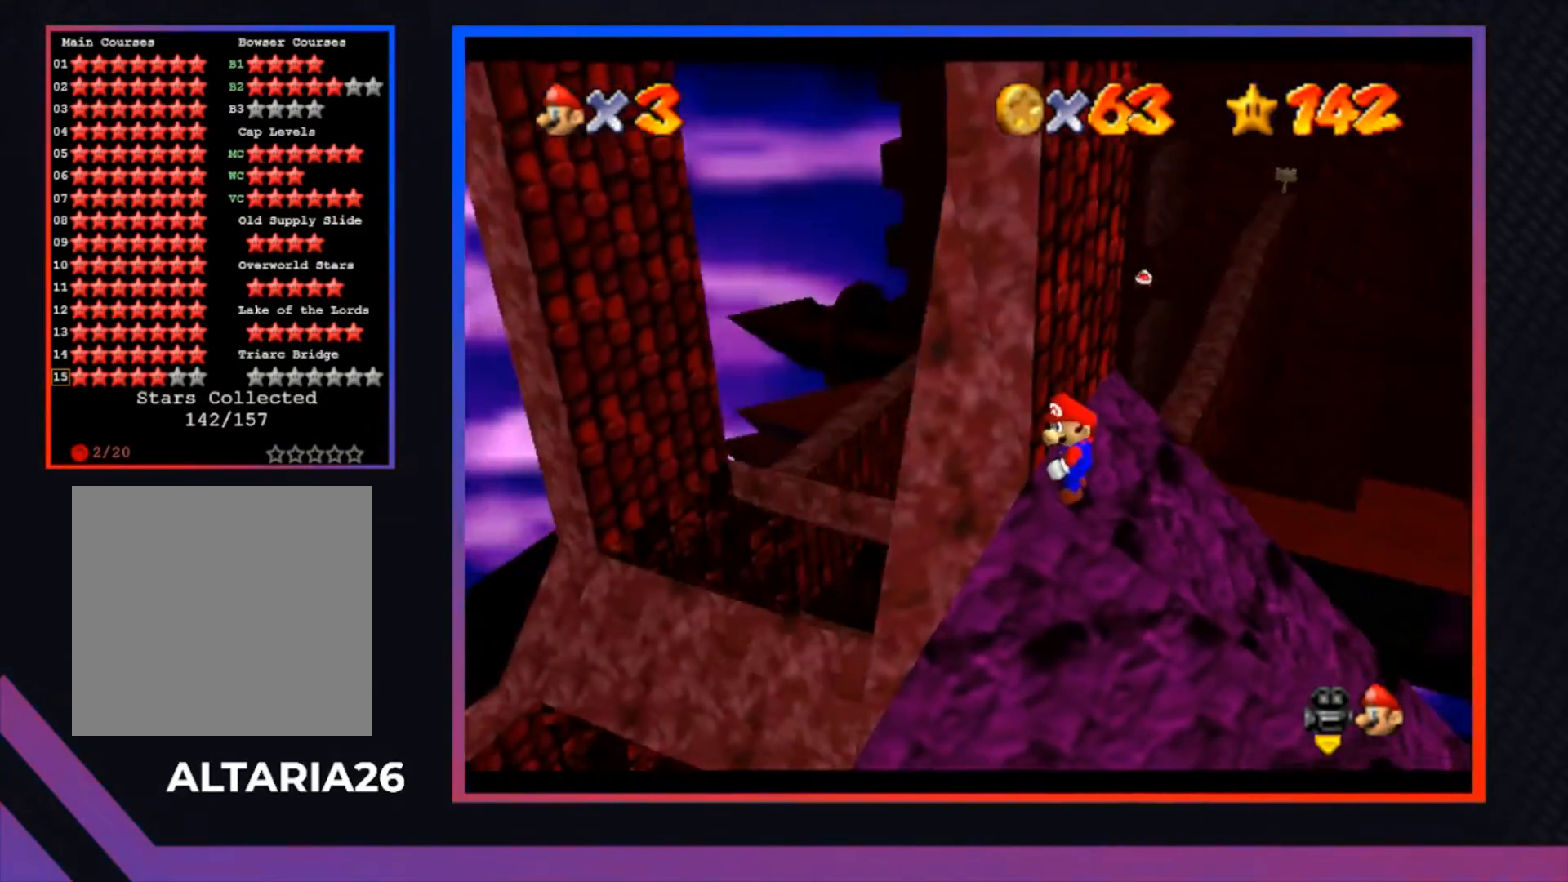
{"buttons": [], "left_stick": "center", "right_stick": "center", "events": [[67, "L1", "up"]]}
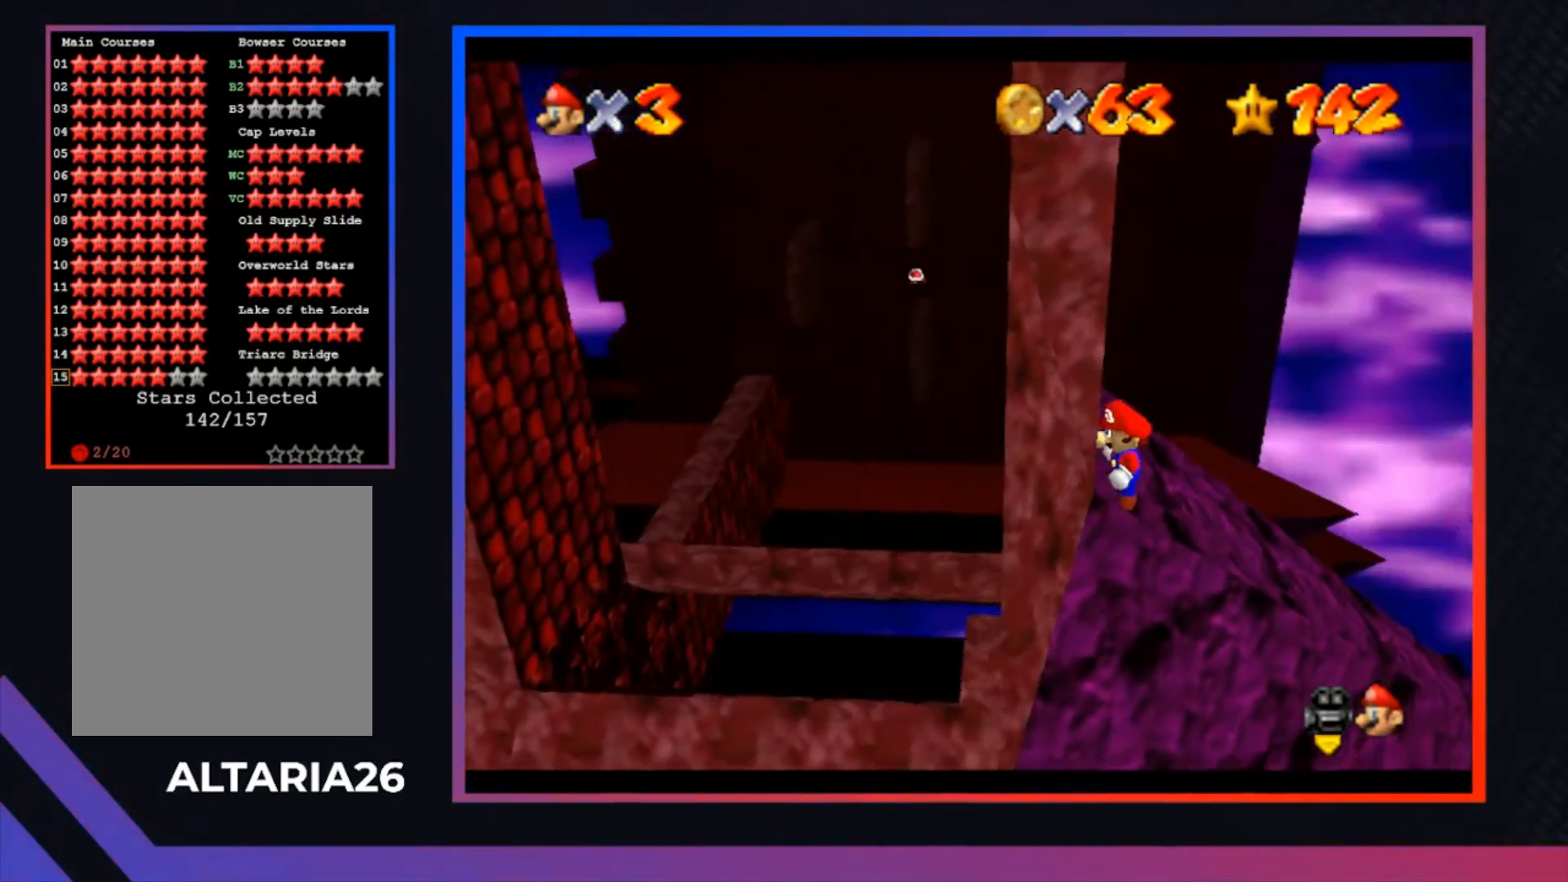
{"buttons": [], "left_stick": "center", "right_stick": "center", "events": []}
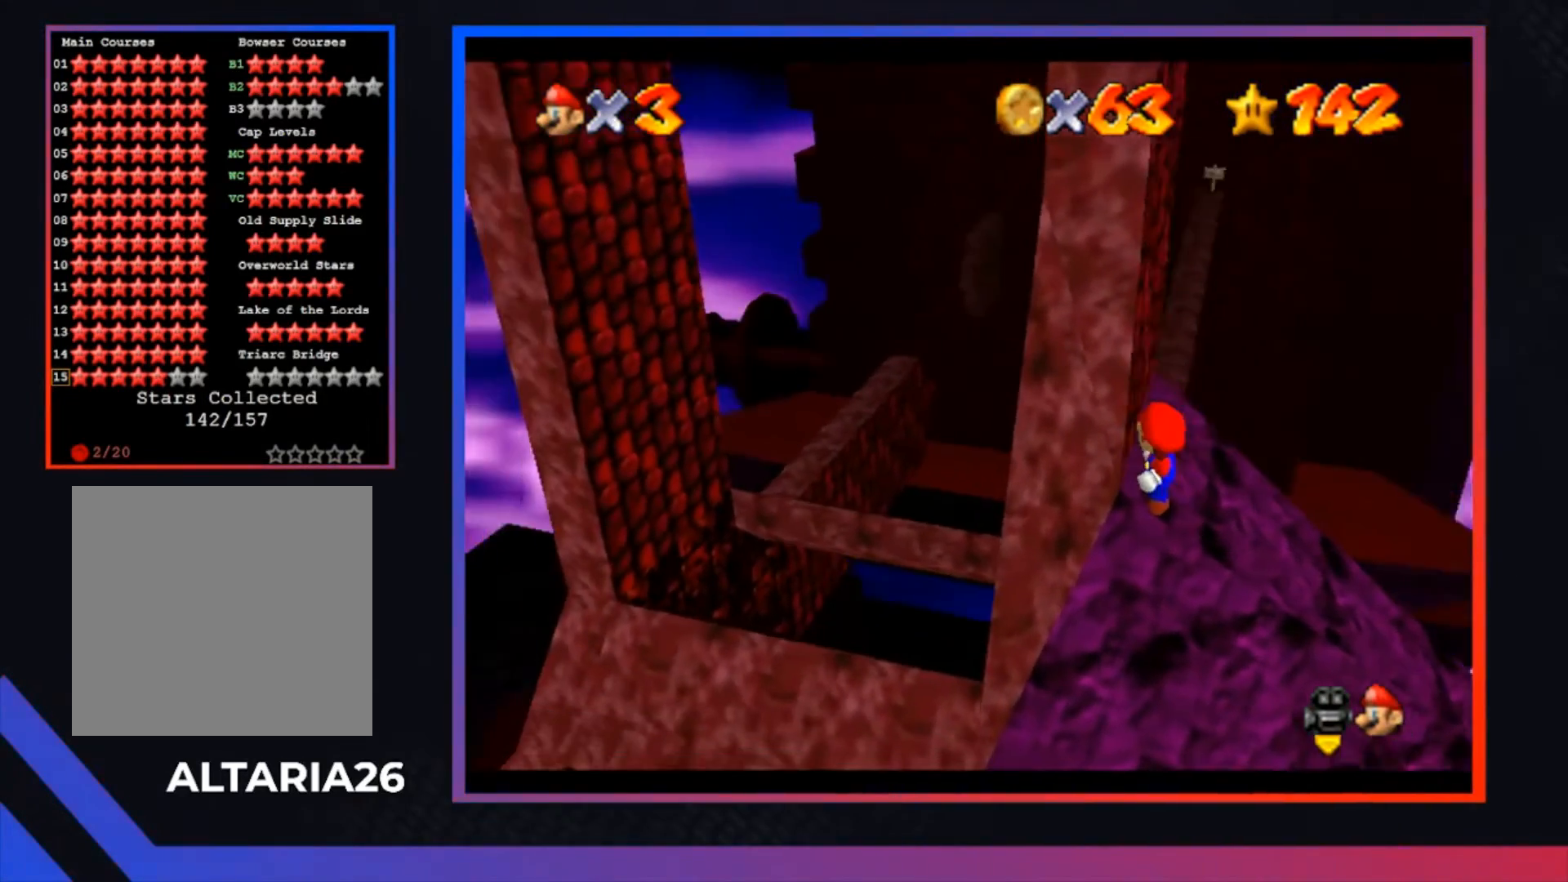
{"buttons": [], "left_stick": "center", "right_stick": "center", "events": []}
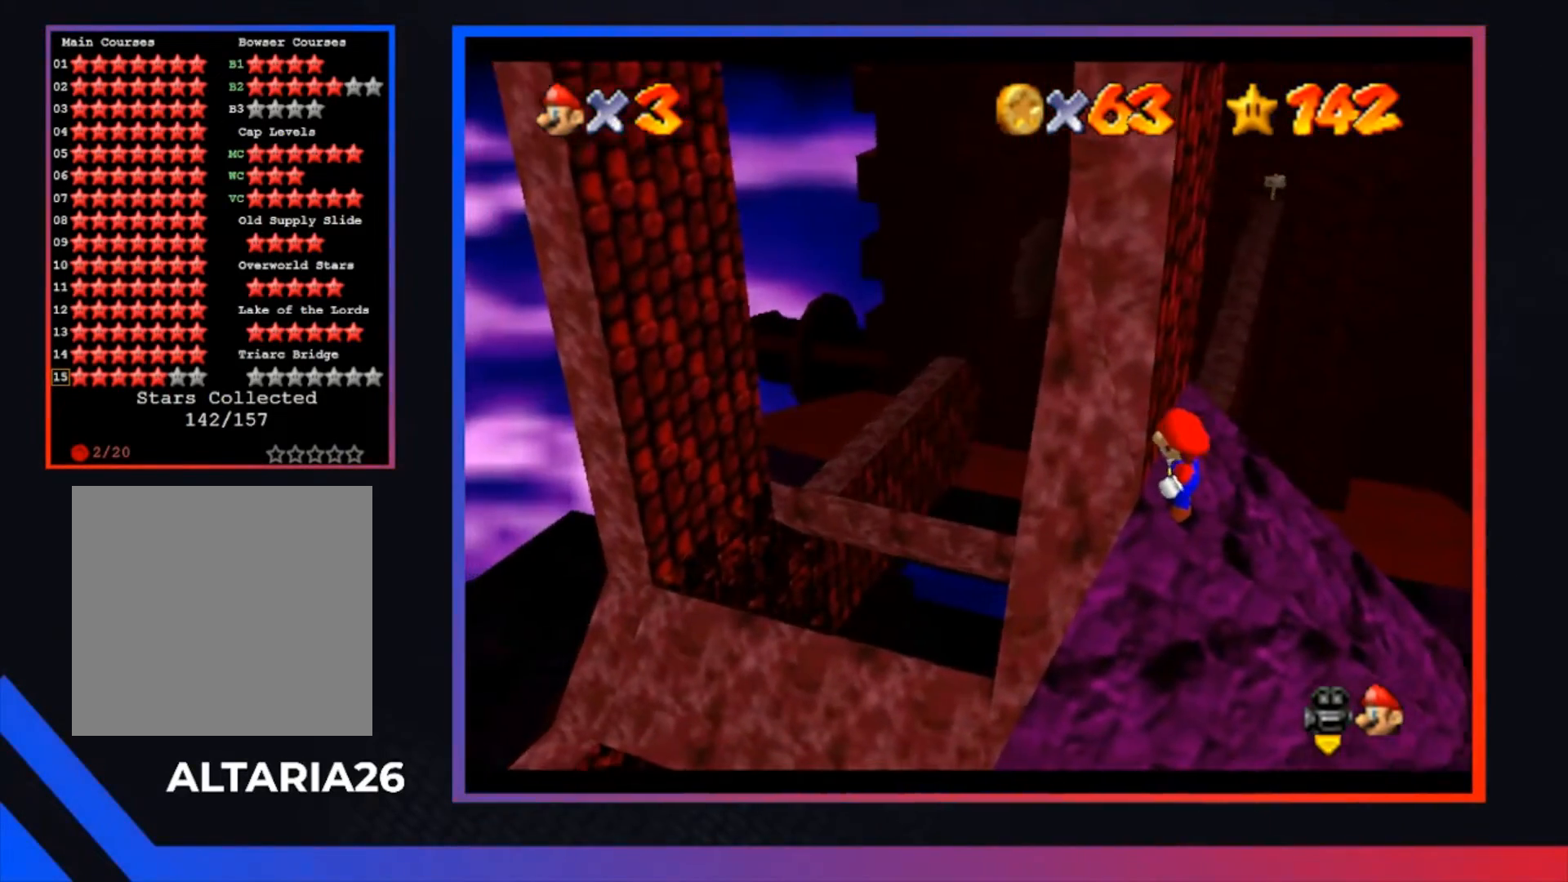
{"buttons": [], "left_stick": "up", "right_stick": "center", "events": [[200, "left_stick", "up-right"], [300, "left_stick", "up"]]}
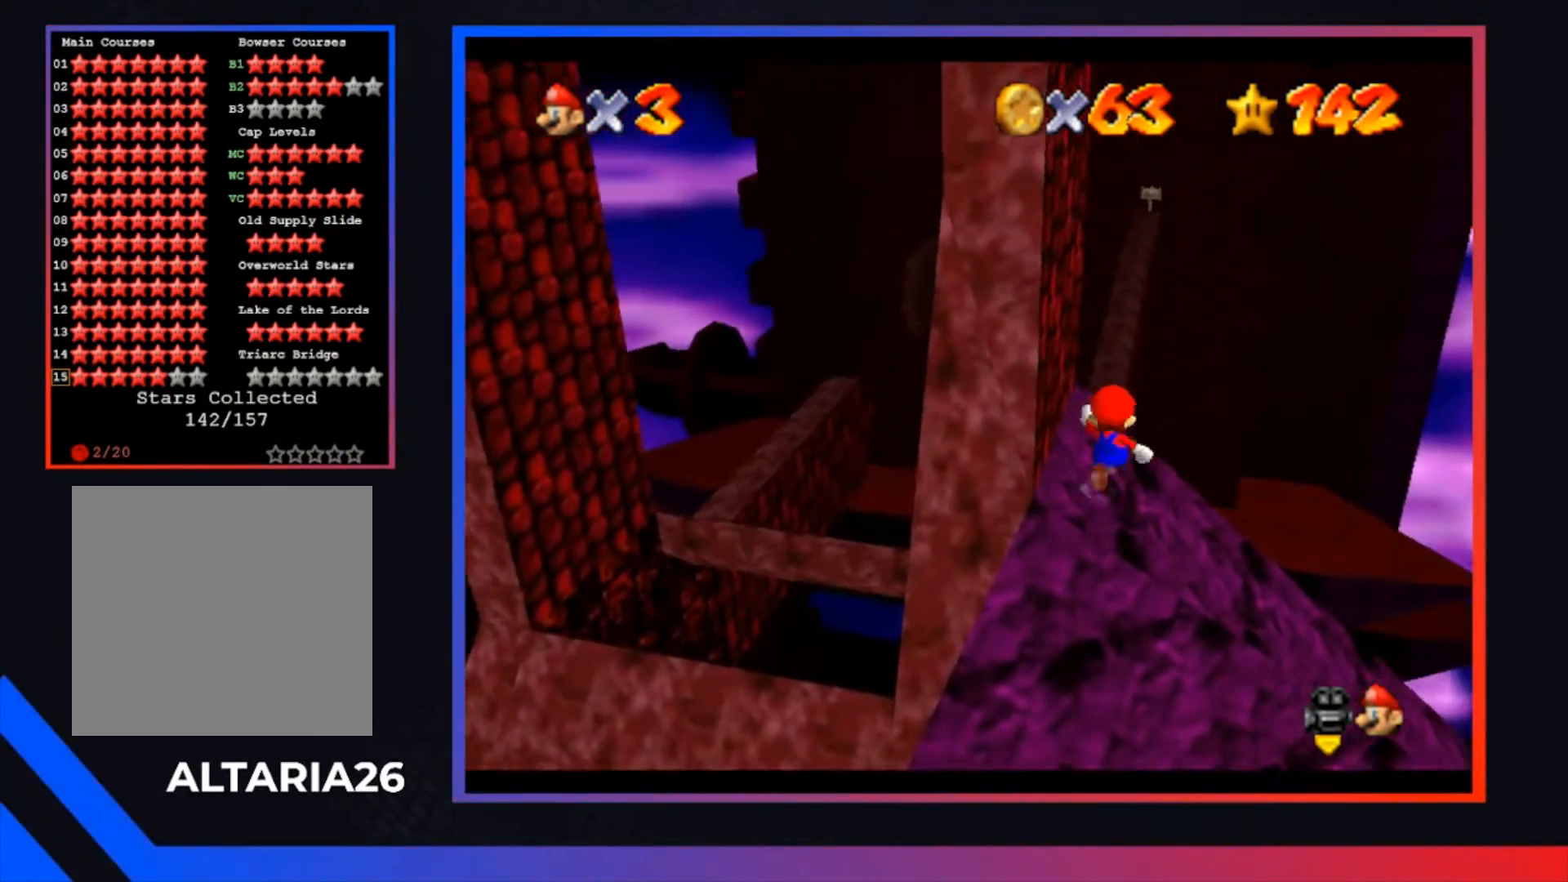
{"buttons": ["A"], "left_stick": "up", "right_stick": "center", "events": [[400, "A", "down"]]}
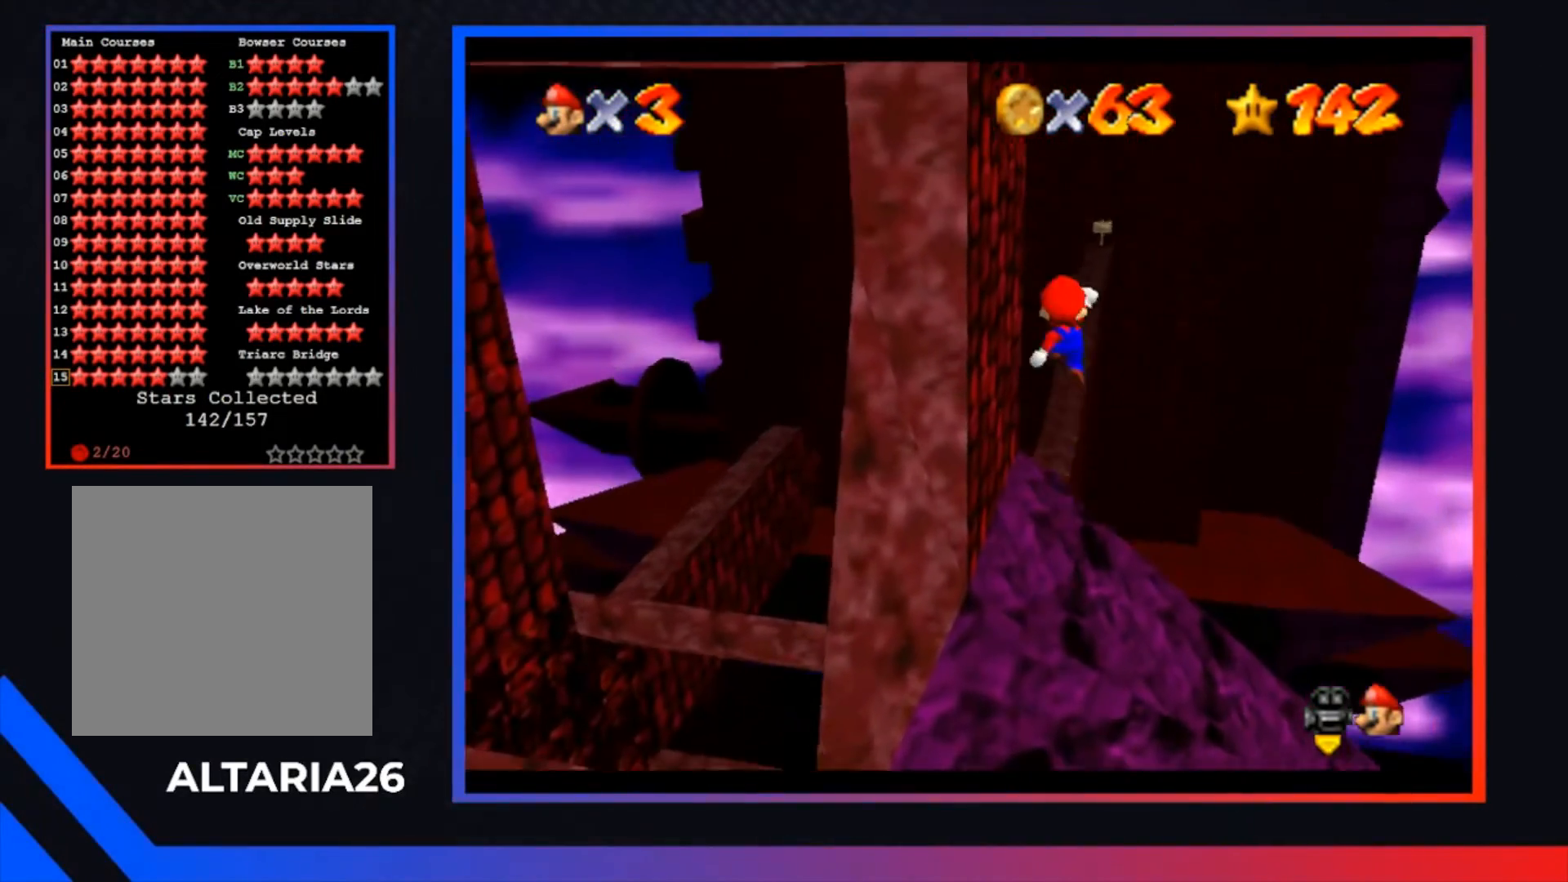
{"buttons": ["A", "X"], "left_stick": "up", "right_stick": "center", "events": [[200, "X", "down"]]}
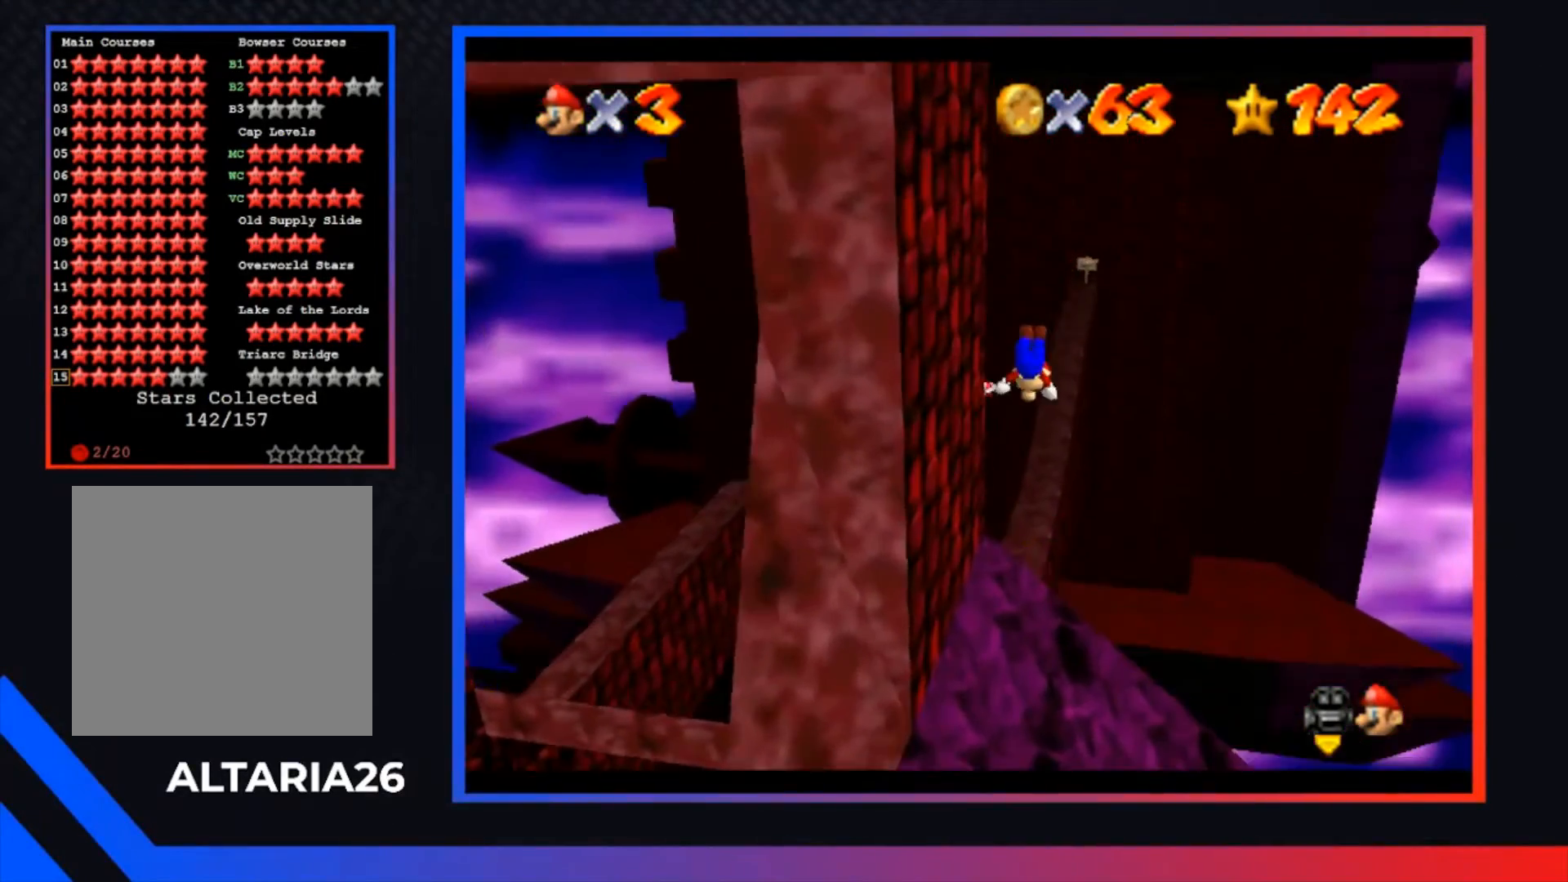
{"buttons": [], "left_stick": "center", "right_stick": "center", "events": [[100, "A", "up"], [100, "X", "up"], [500, "left_stick", "center"]]}
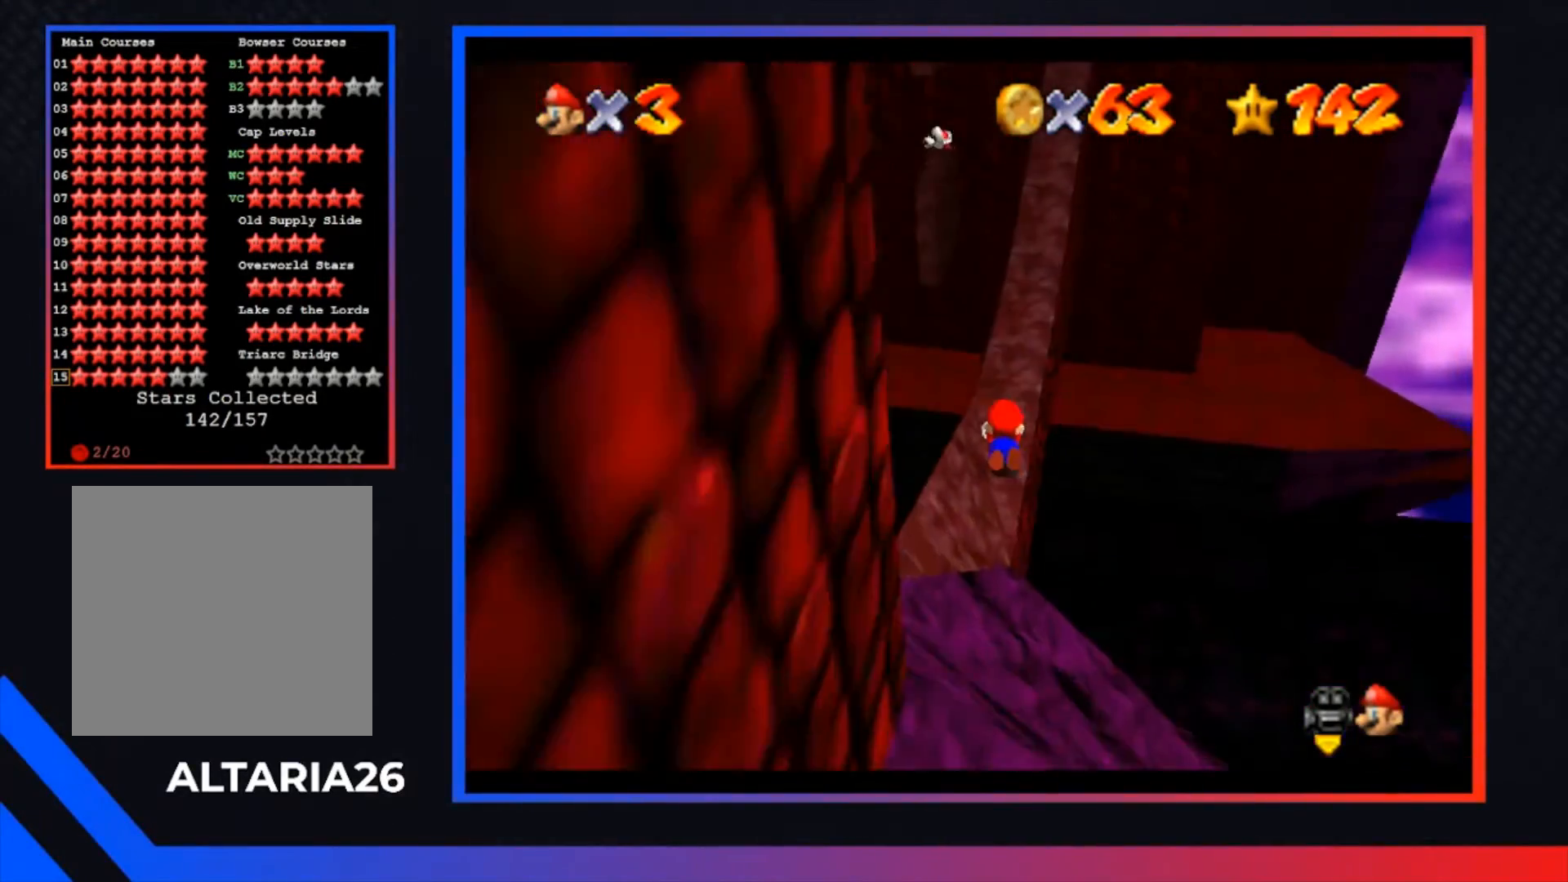
{"buttons": [], "left_stick": "center", "right_stick": "center", "events": [[33, "A", "down"], [200, "A", "up"], [300, "left_stick", "right"], [400, "left_stick", "up-right"], [500, "left_stick", "center"]]}
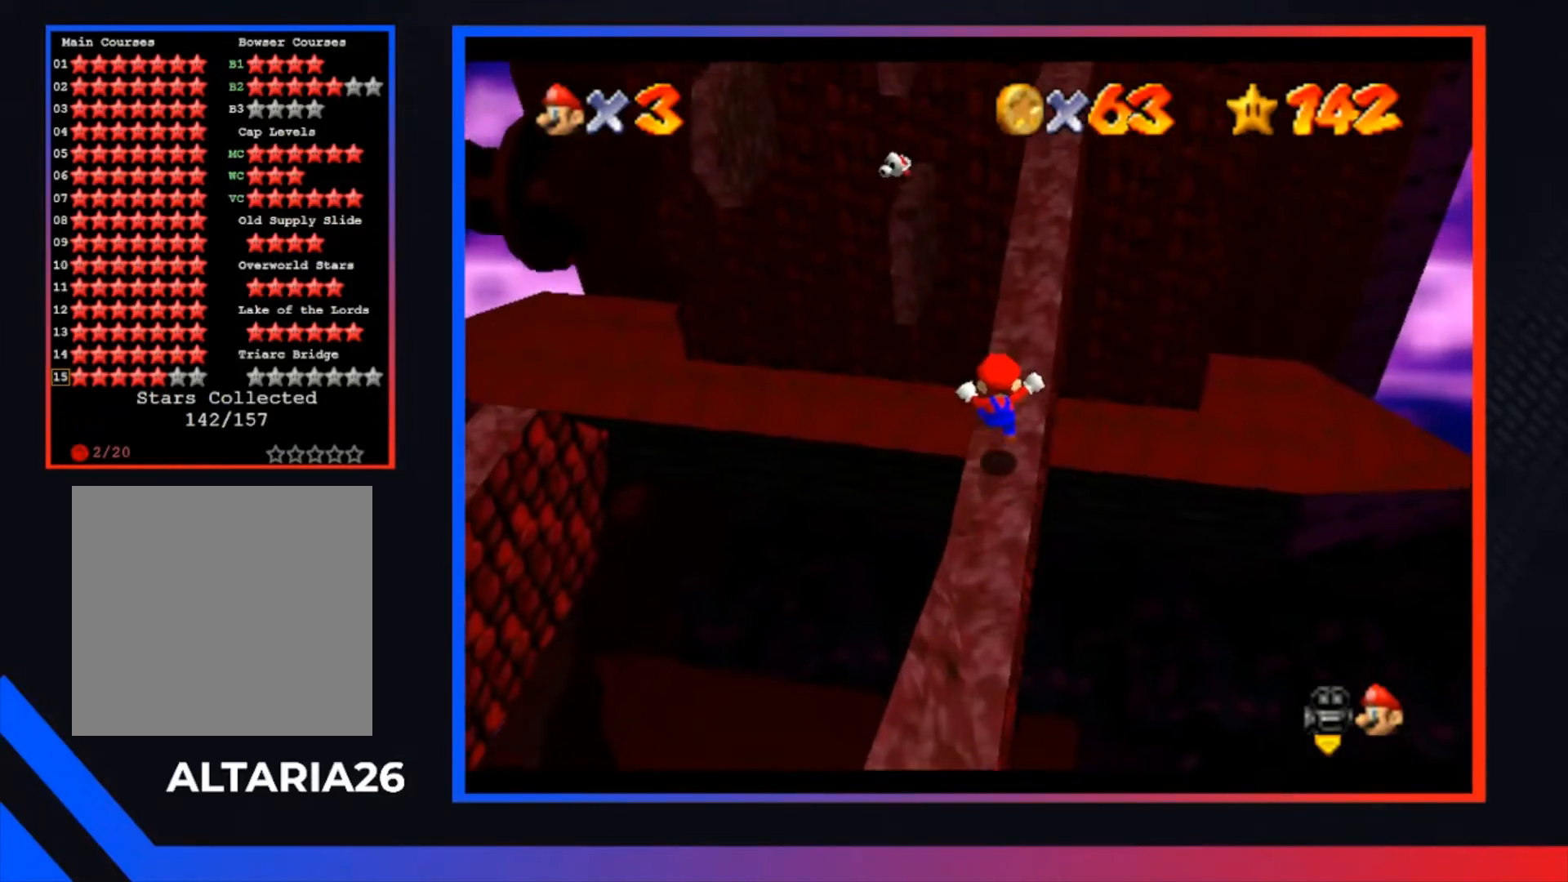
{"buttons": [], "left_stick": "up-right", "right_stick": "center", "events": [[433, "left_stick", "up-right"]]}
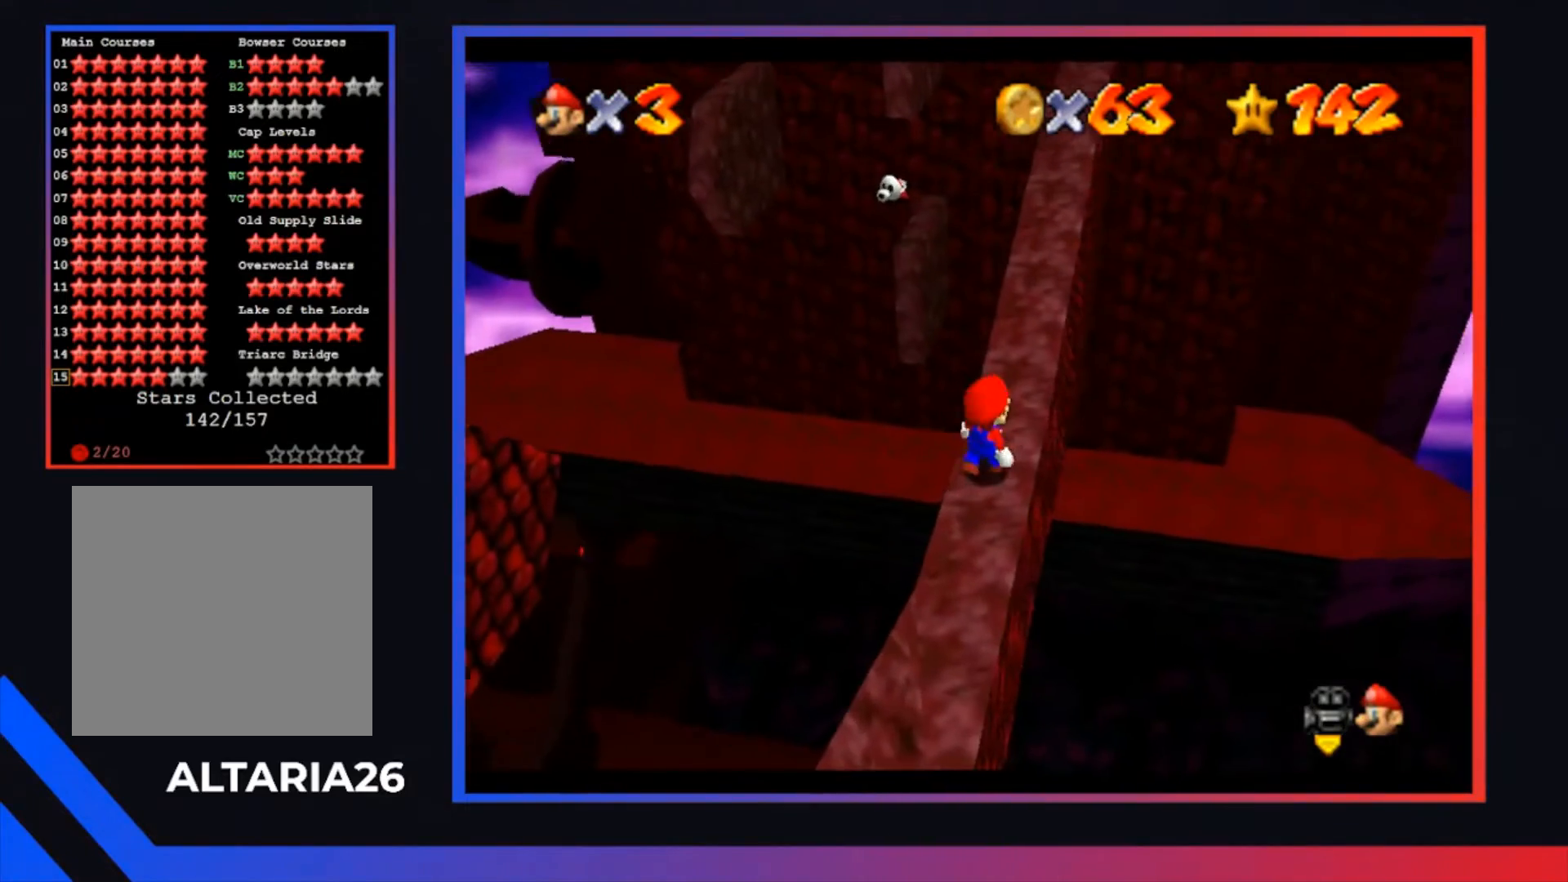
{"buttons": [], "left_stick": "up", "right_stick": "center", "events": [[33, "left_stick", "center"], [367, "left_stick", "up"]]}
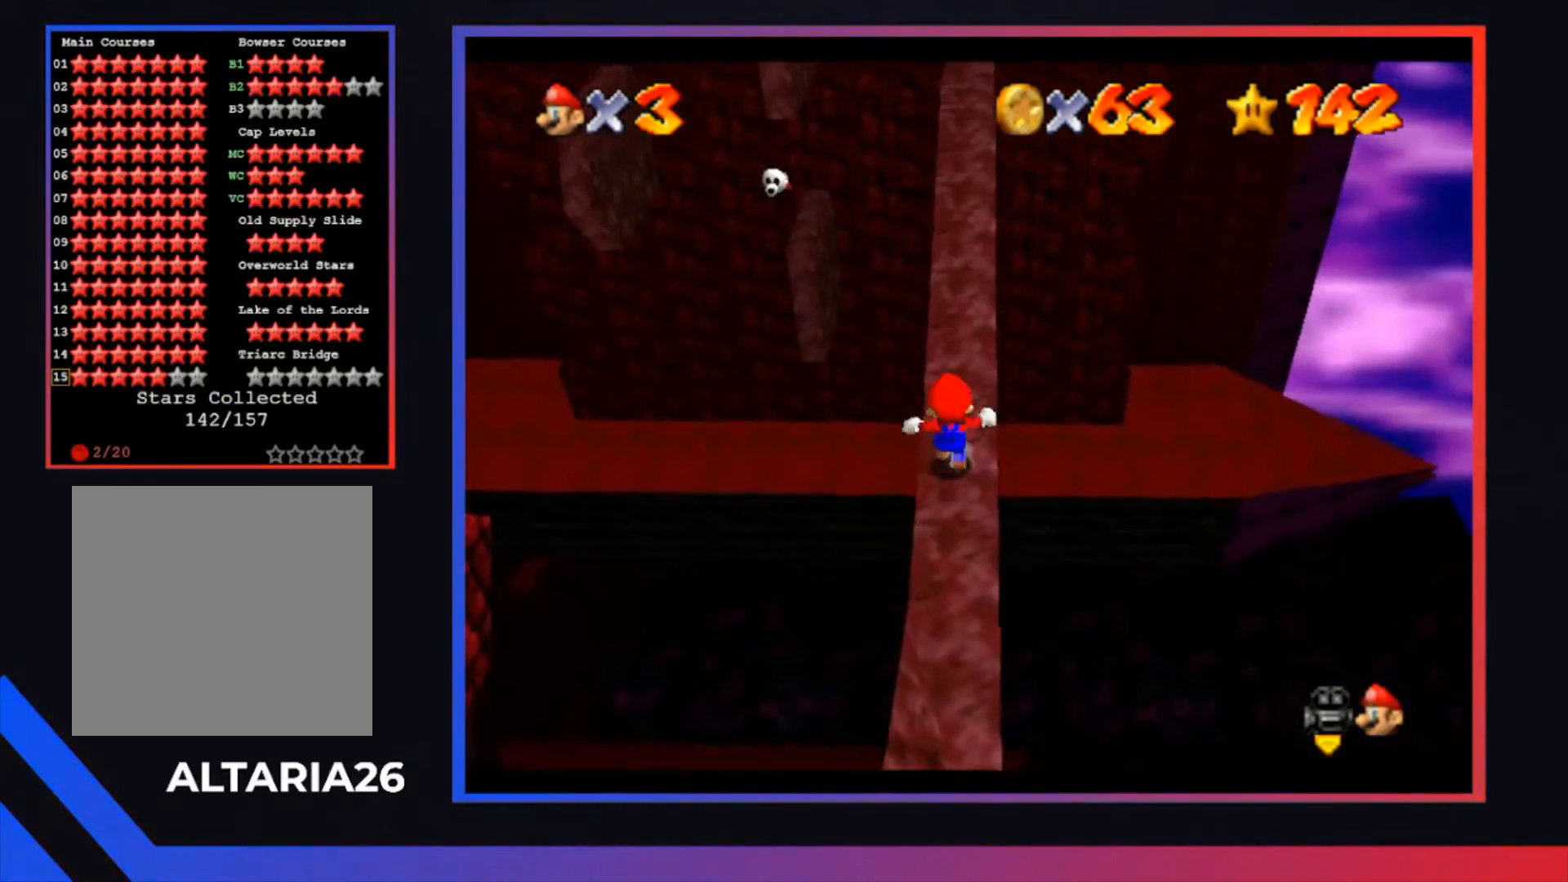
{"buttons": [], "left_stick": "up-right", "right_stick": "center", "events": [[167, "A", "down"], [267, "left_stick", "up-right"], [367, "X", "down"], [500, "A", "up"], [500, "X", "up"]]}